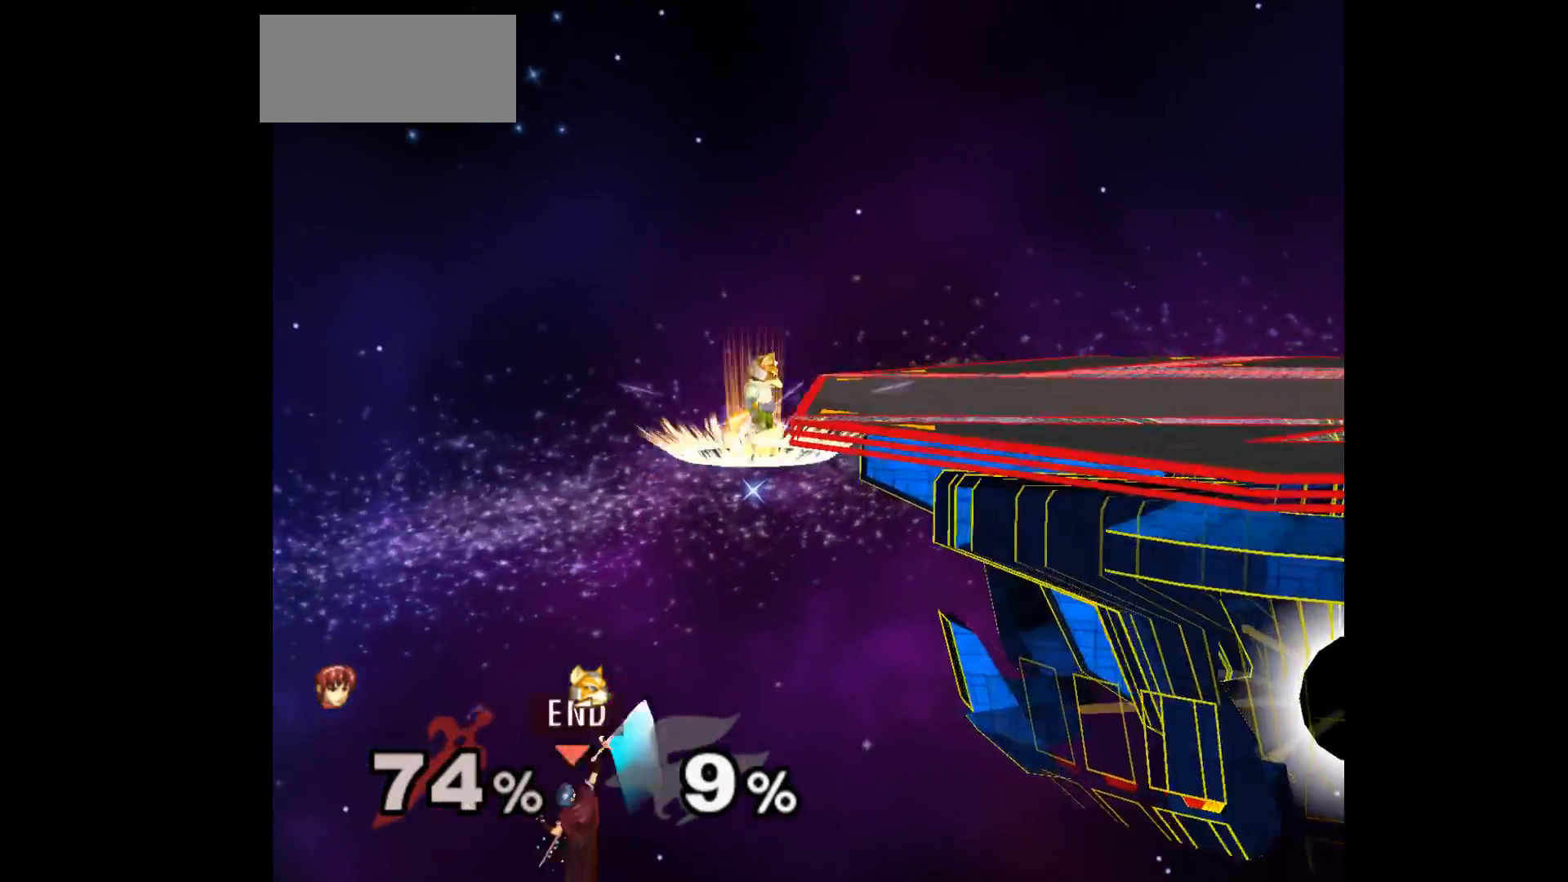
Gameplay with a controller (Nintendo layout); each line is a JSON object with the inputs held at the frame after it. "events" lists button and stick changes between this image and that frame as [ms after this image, input, new state], when the widget could be followed in between. Not read: L3 R3 START right_stick.
{"buttons": [], "left_stick": "center", "events": [[500, "left_stick", "center"]]}
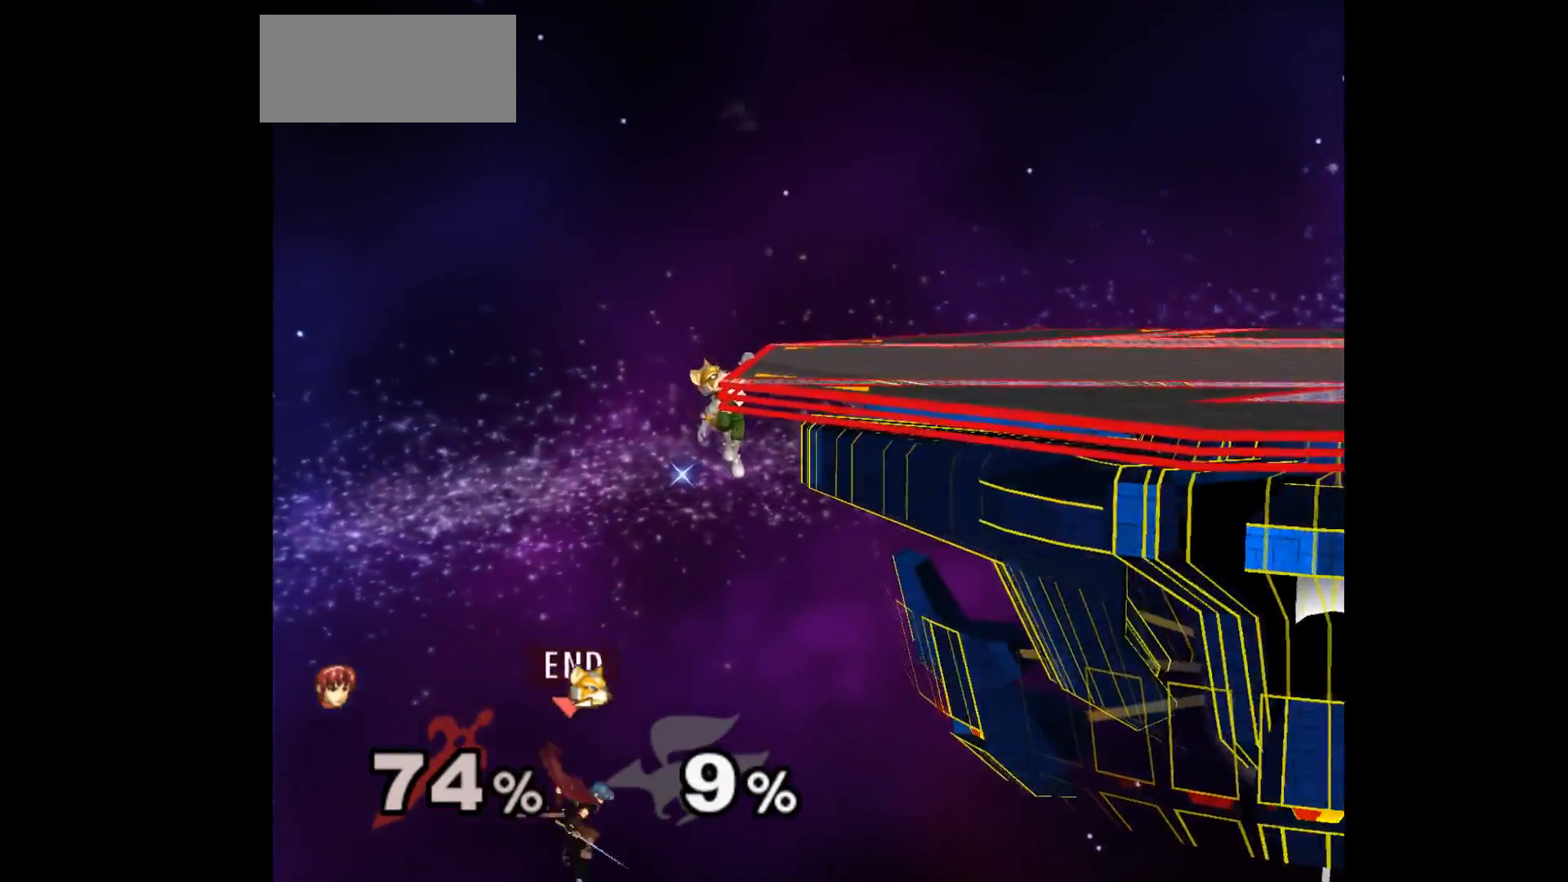
{"buttons": [], "left_stick": "center", "events": []}
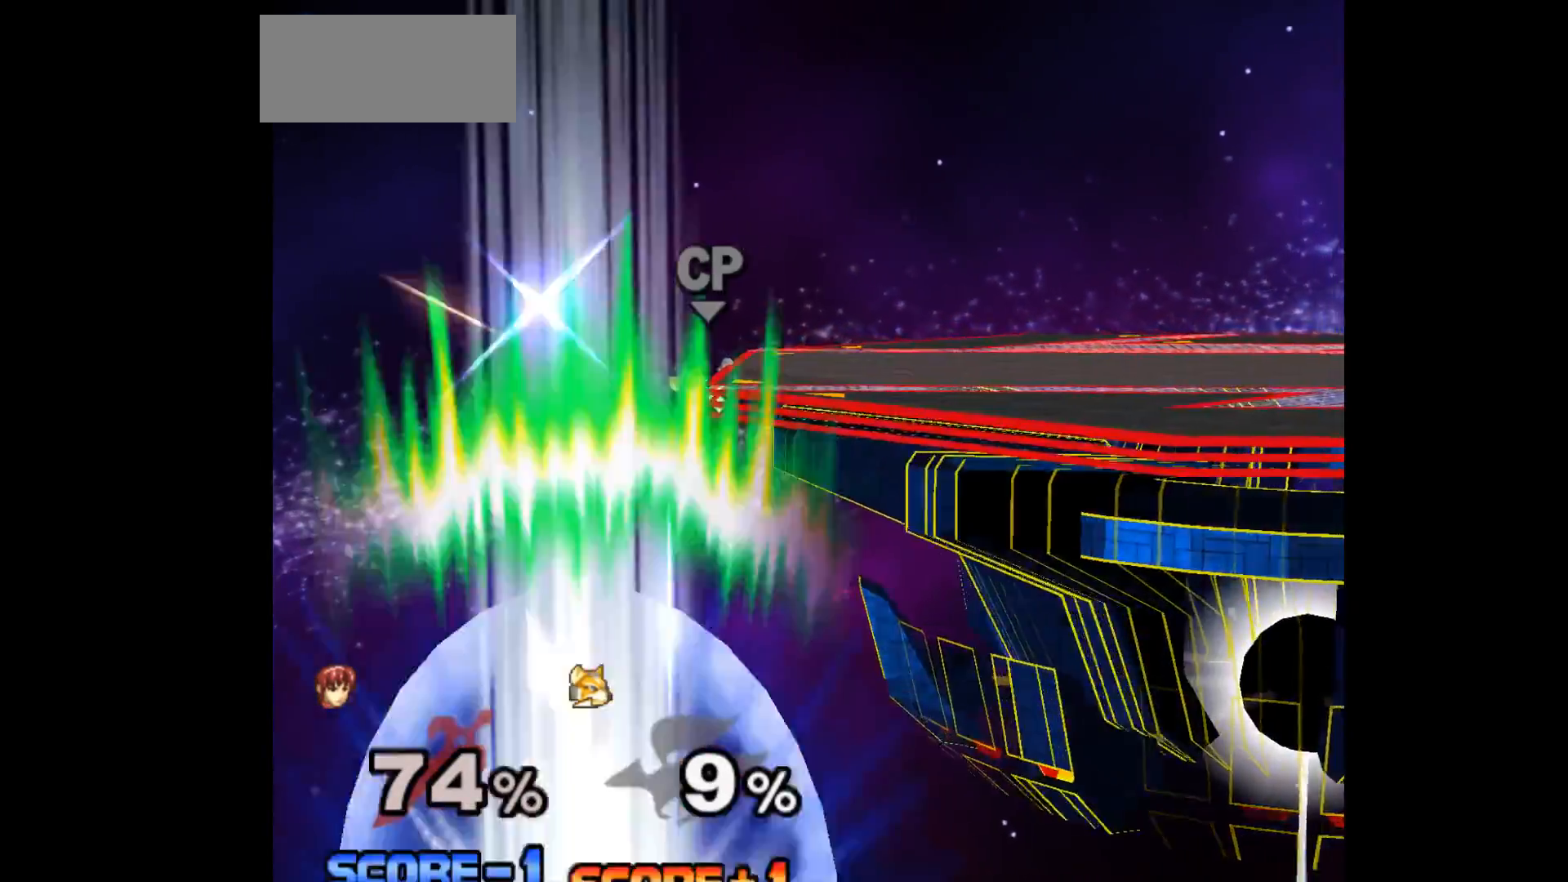
{"buttons": [], "left_stick": "center", "events": [[33, "X", "down"], [83, "X", "up"]]}
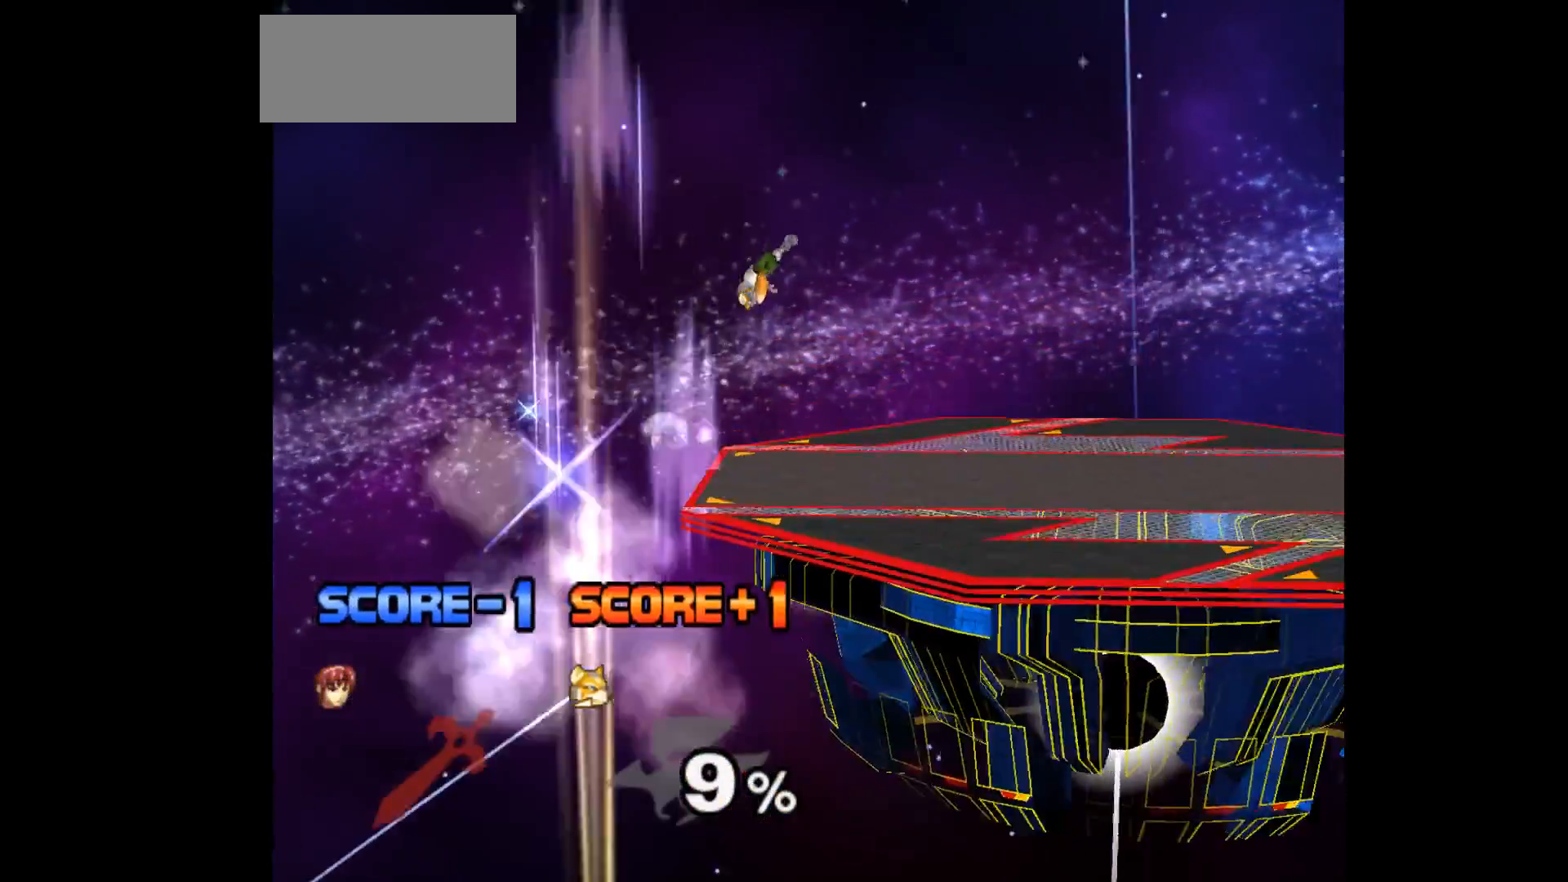
{"buttons": [], "left_stick": "center", "events": []}
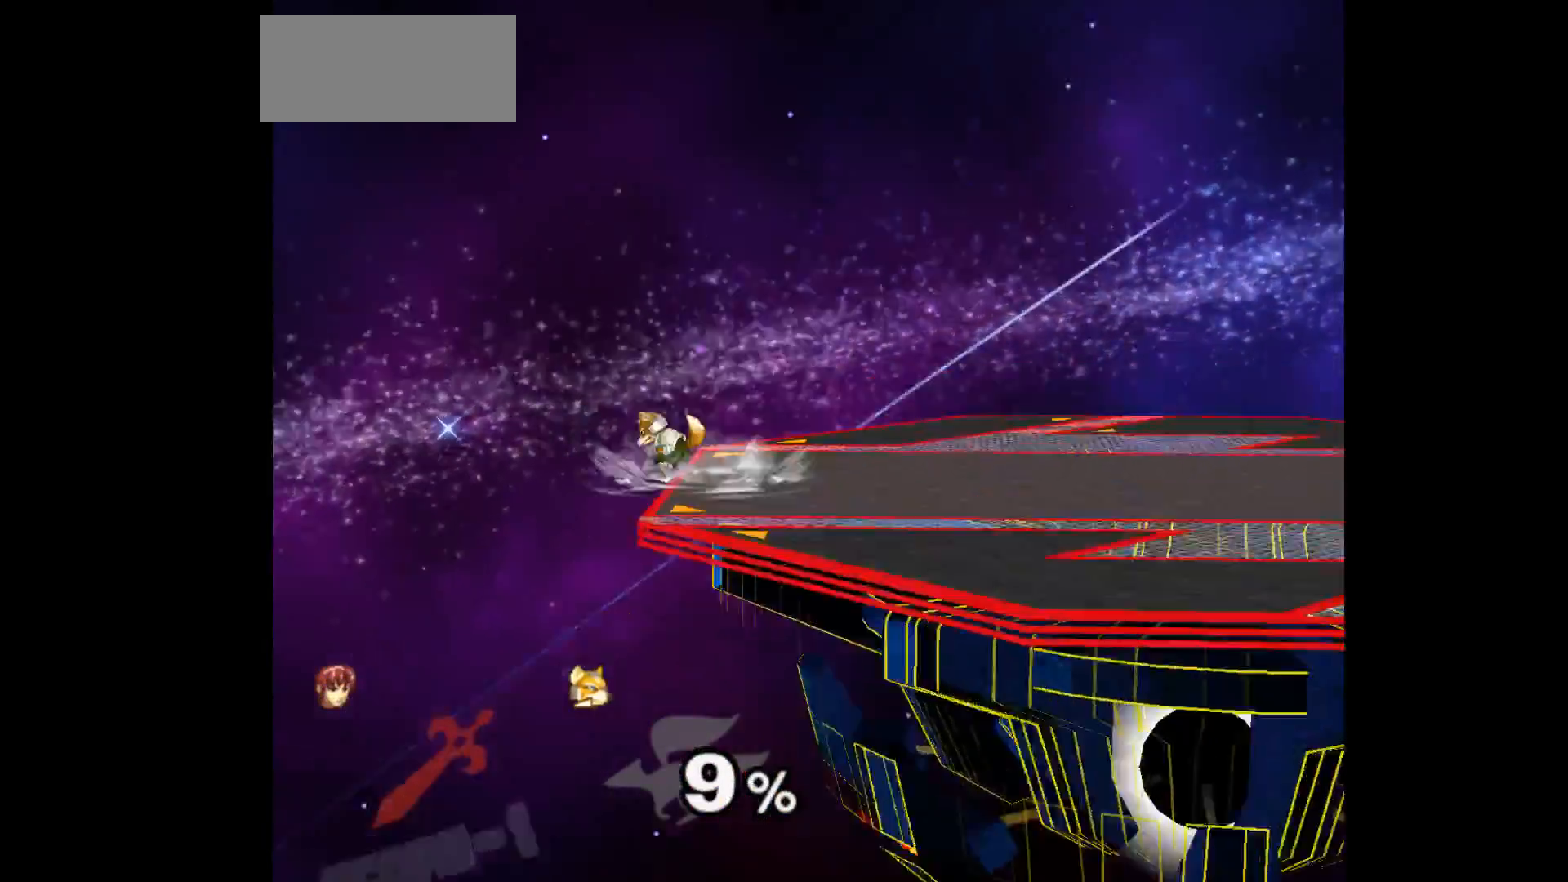
{"buttons": [], "left_stick": "center", "events": []}
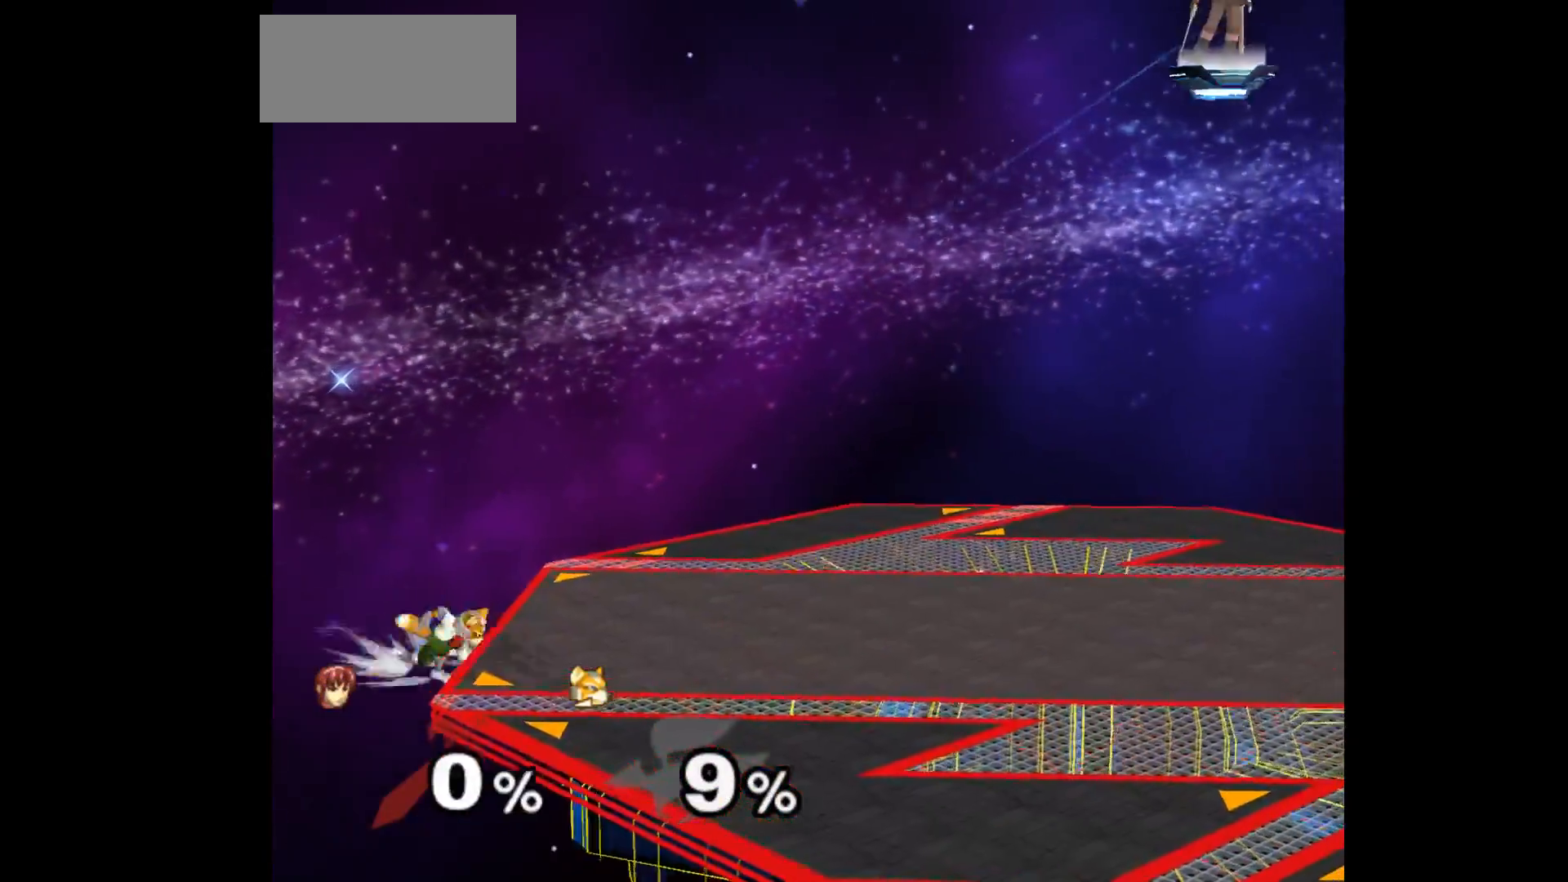
{"buttons": [], "left_stick": "center", "events": []}
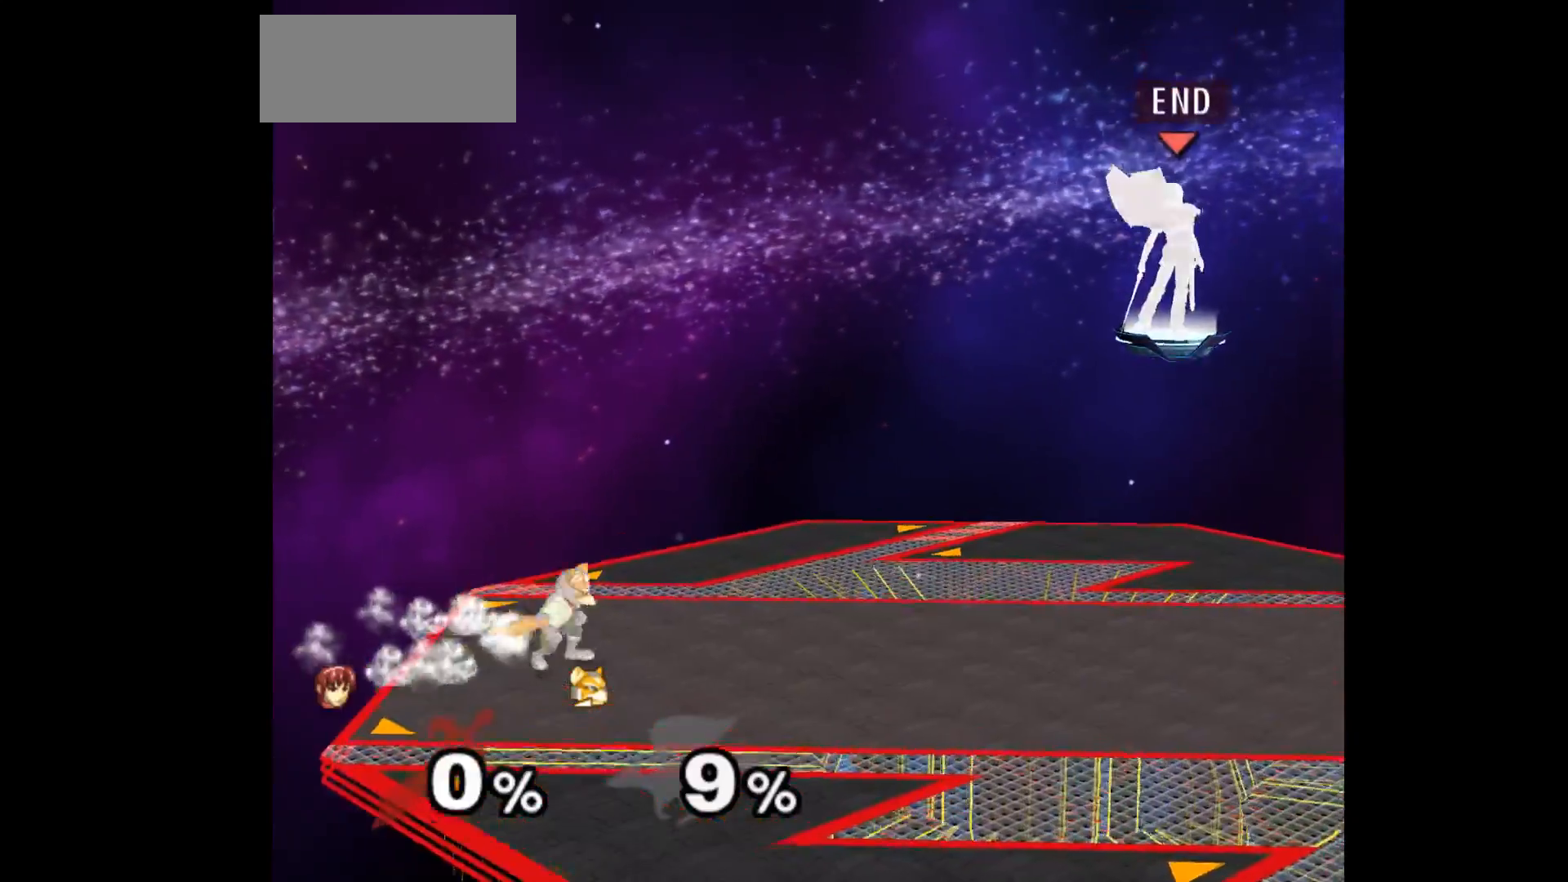
{"buttons": ["L1"], "left_stick": "down-left", "events": [[83, "left_stick", "down-left"], [400, "L1", "down"]]}
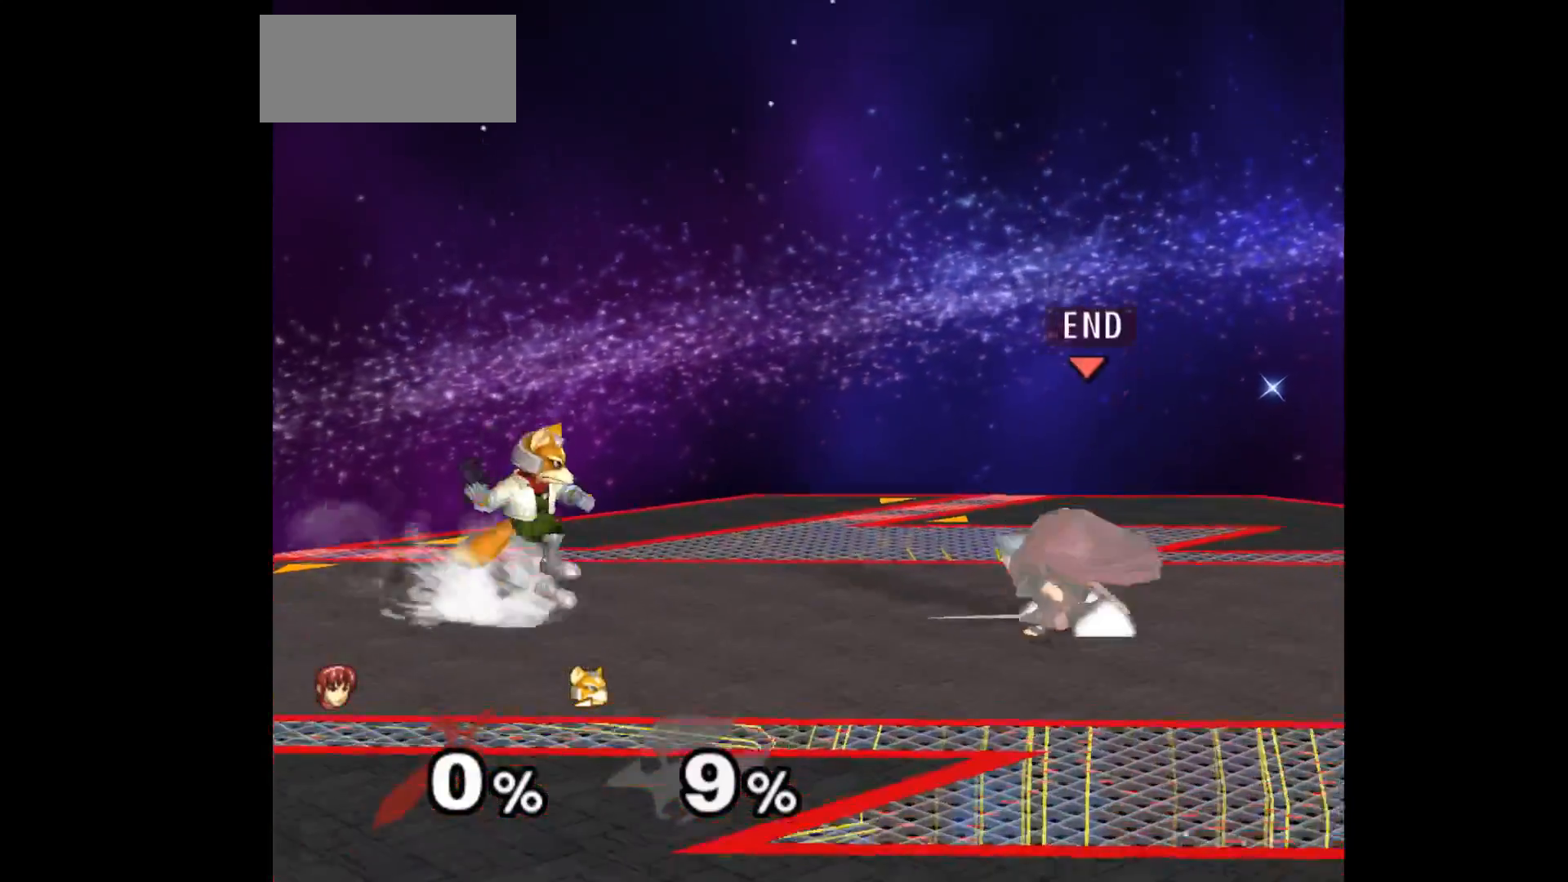
{"buttons": [], "left_stick": "up", "events": [[50, "L1", "up"], [233, "Z", "down"], [300, "left_stick", "center"], [333, "Z", "up"], [400, "left_stick", "up"]]}
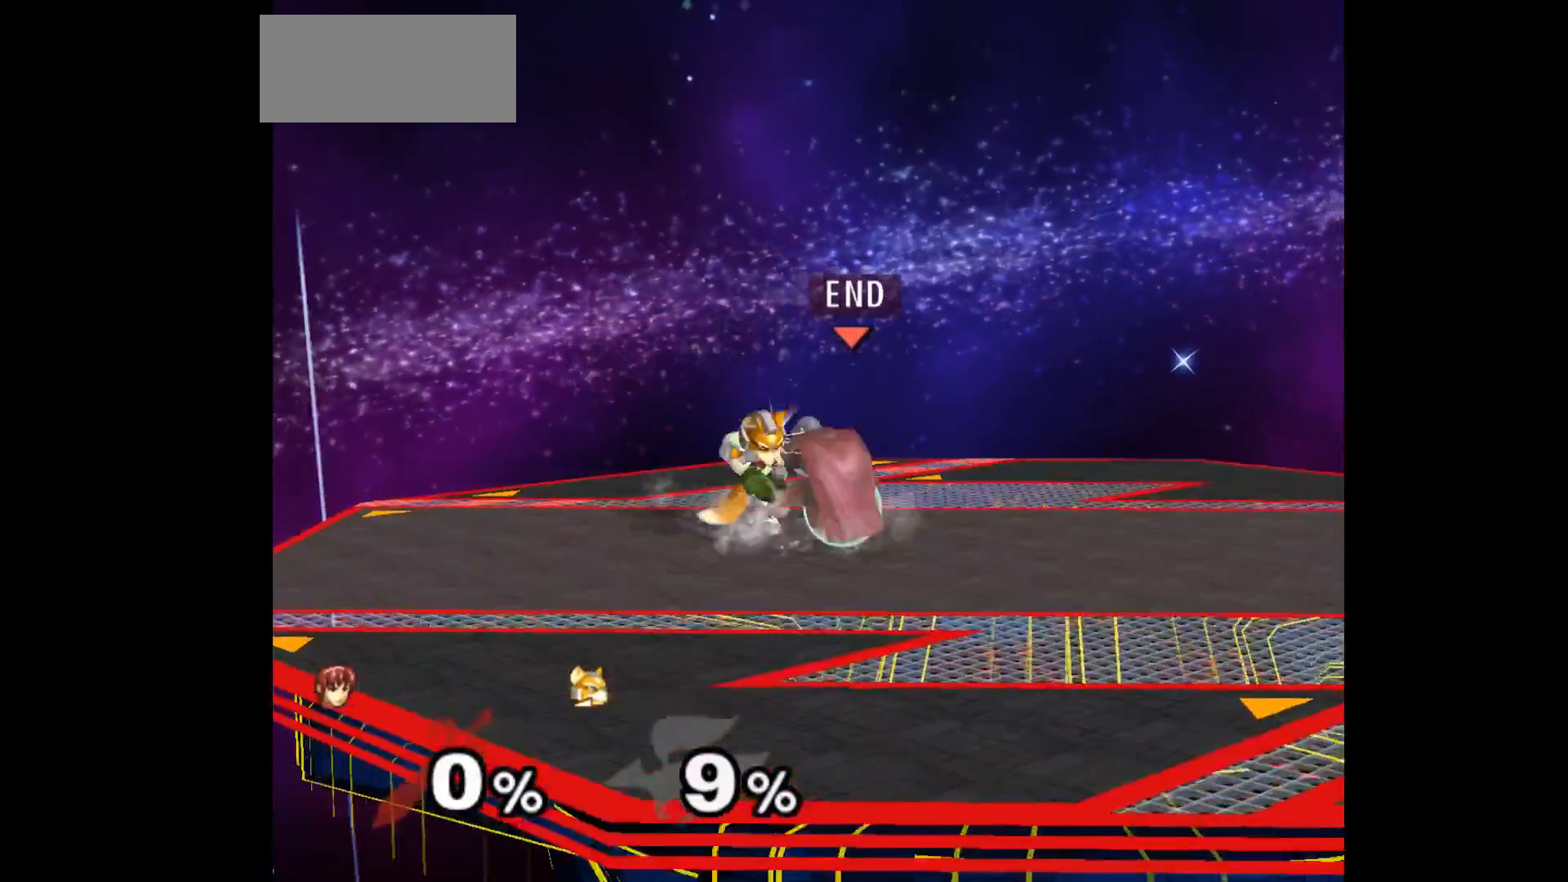
{"buttons": ["Z"], "left_stick": "center", "events": [[50, "left_stick", "center"], [483, "Z", "down"]]}
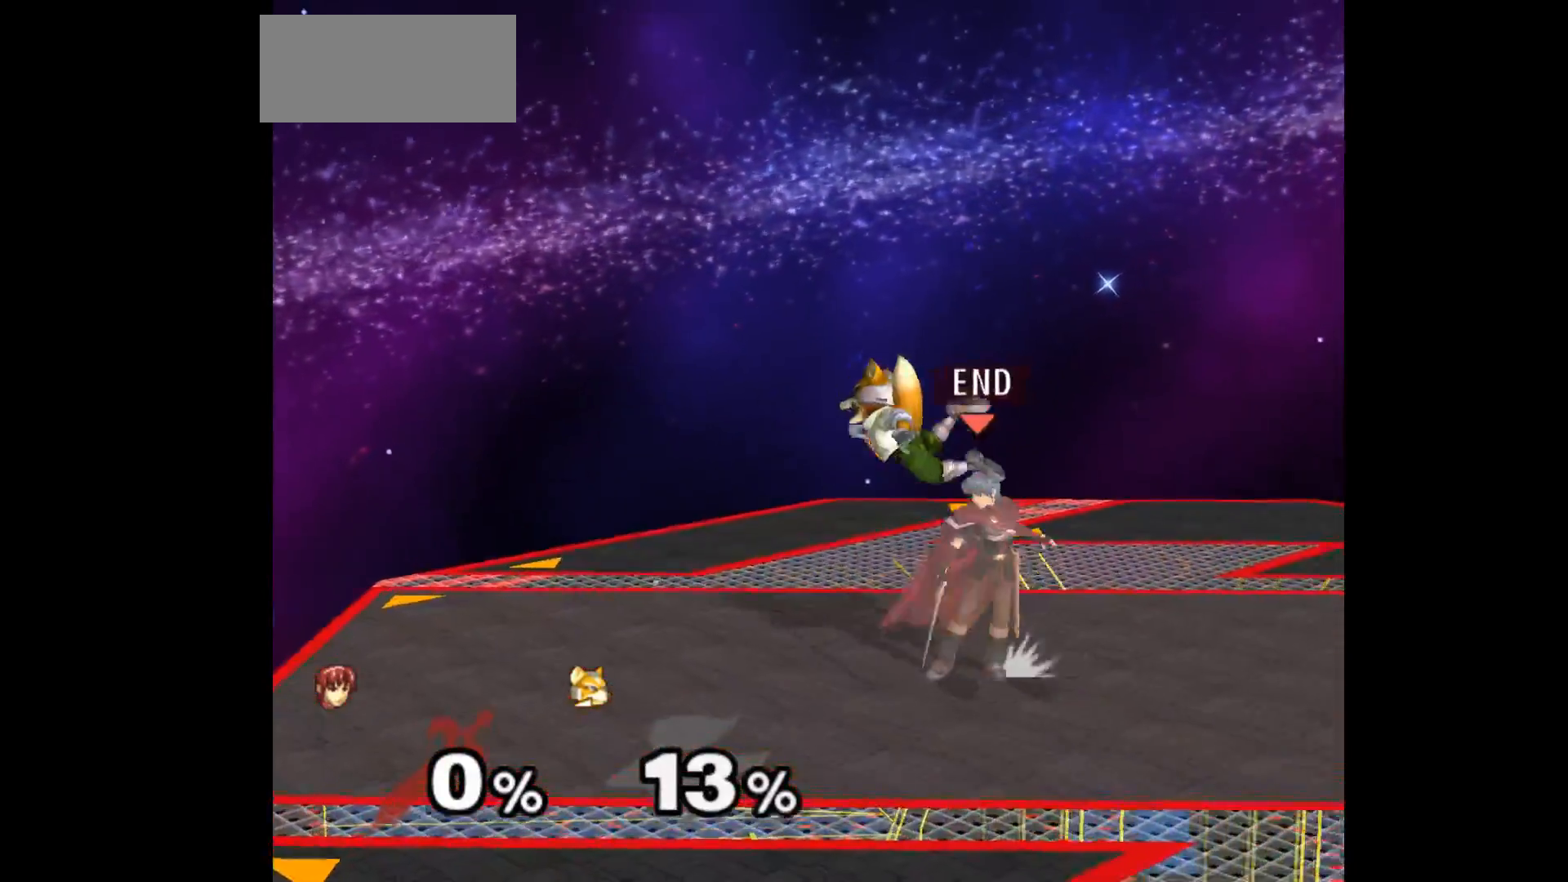
{"buttons": [], "left_stick": "center", "events": [[67, "Z", "up"], [117, "left_stick", "up"], [250, "left_stick", "center"]]}
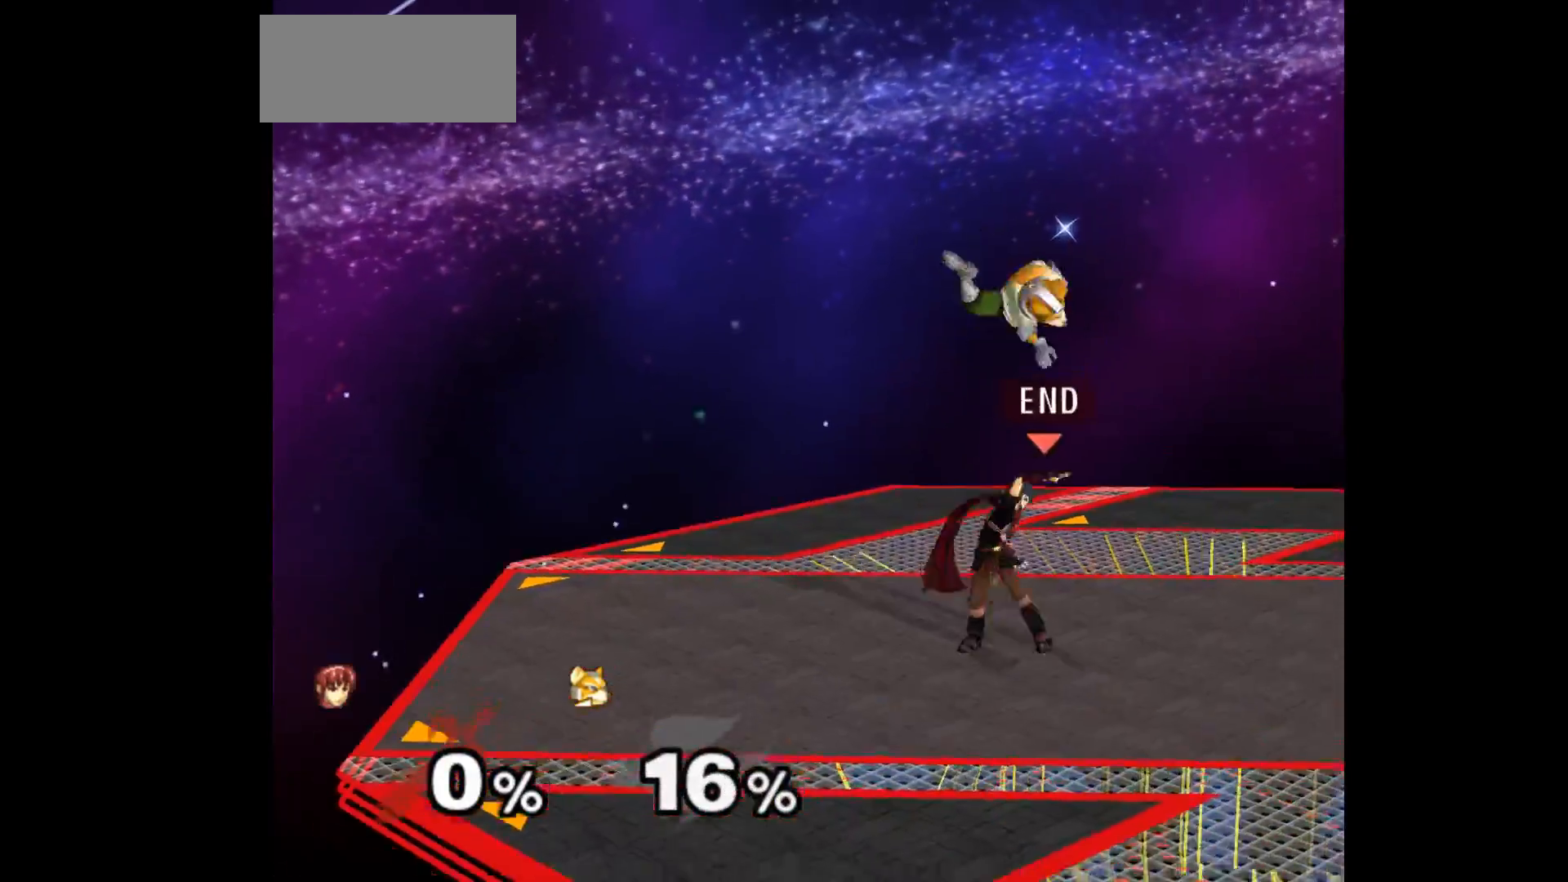
{"buttons": [], "left_stick": "center", "events": [[217, "Z", "down"], [300, "Z", "up"], [367, "left_stick", "up"], [483, "left_stick", "center"]]}
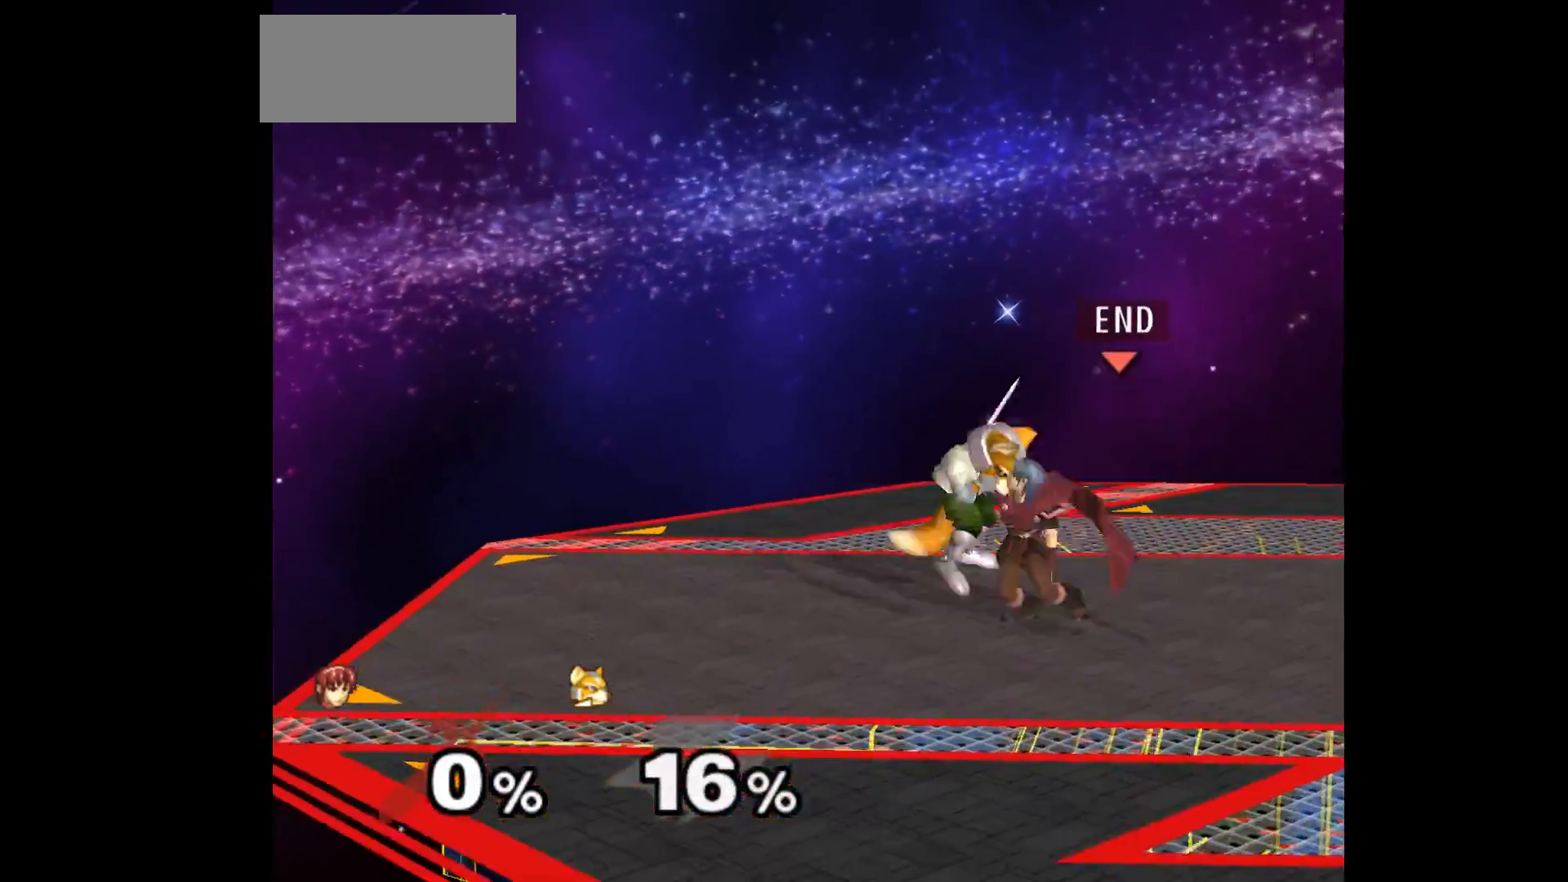
{"buttons": ["Z"], "left_stick": "center", "events": [[450, "Z", "down"]]}
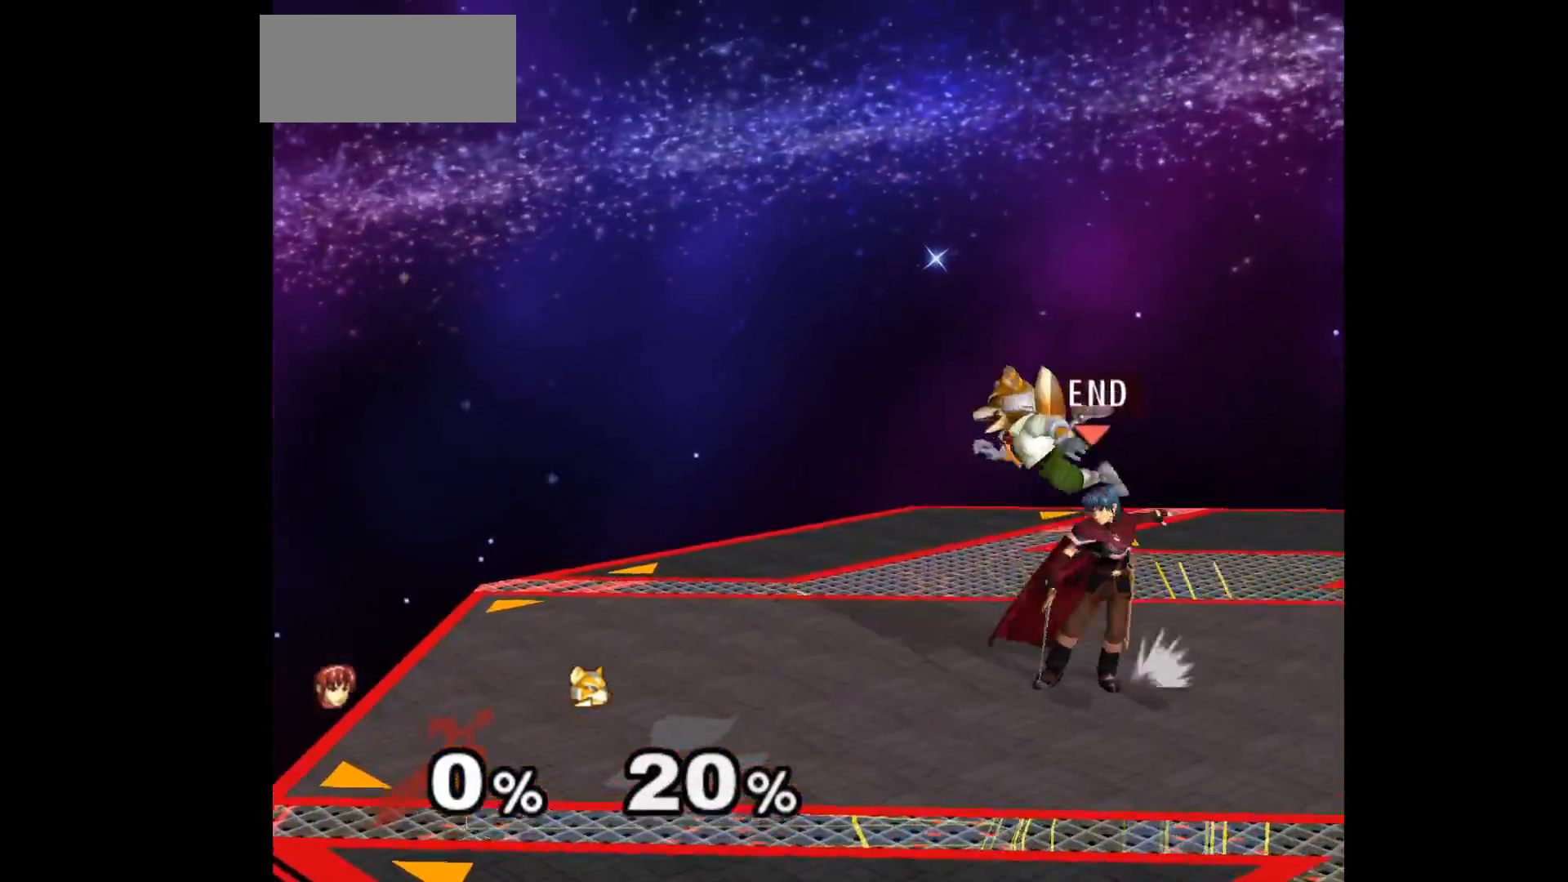
{"buttons": [], "left_stick": "center", "events": [[50, "Z", "up"], [150, "left_stick", "up"], [267, "left_stick", "center"]]}
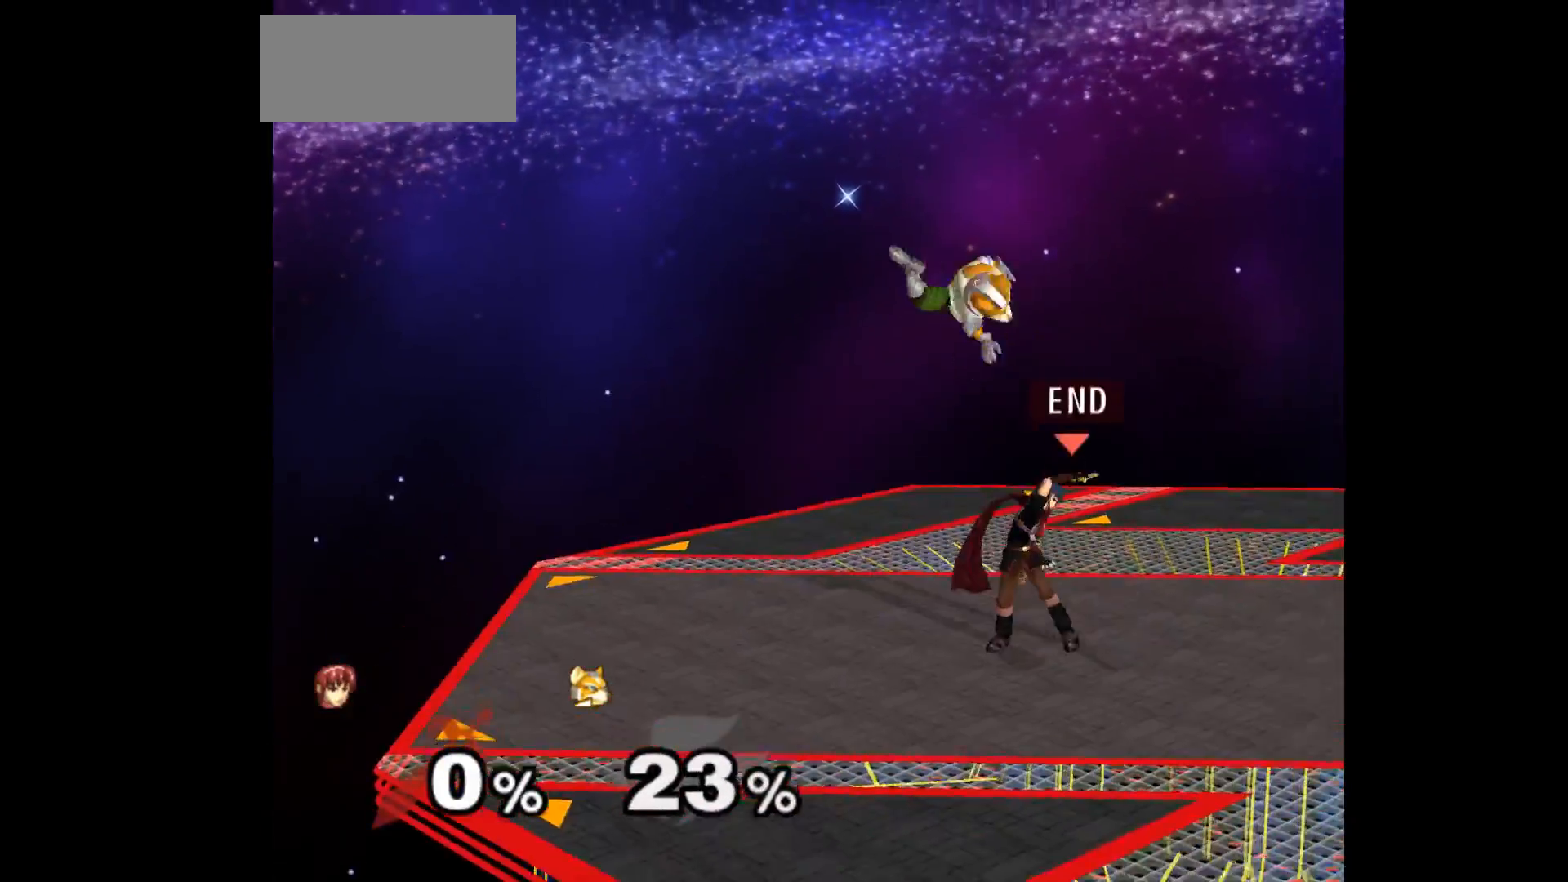
{"buttons": [], "left_stick": "up", "events": [[283, "Z", "down"], [383, "Z", "up"], [450, "left_stick", "up"]]}
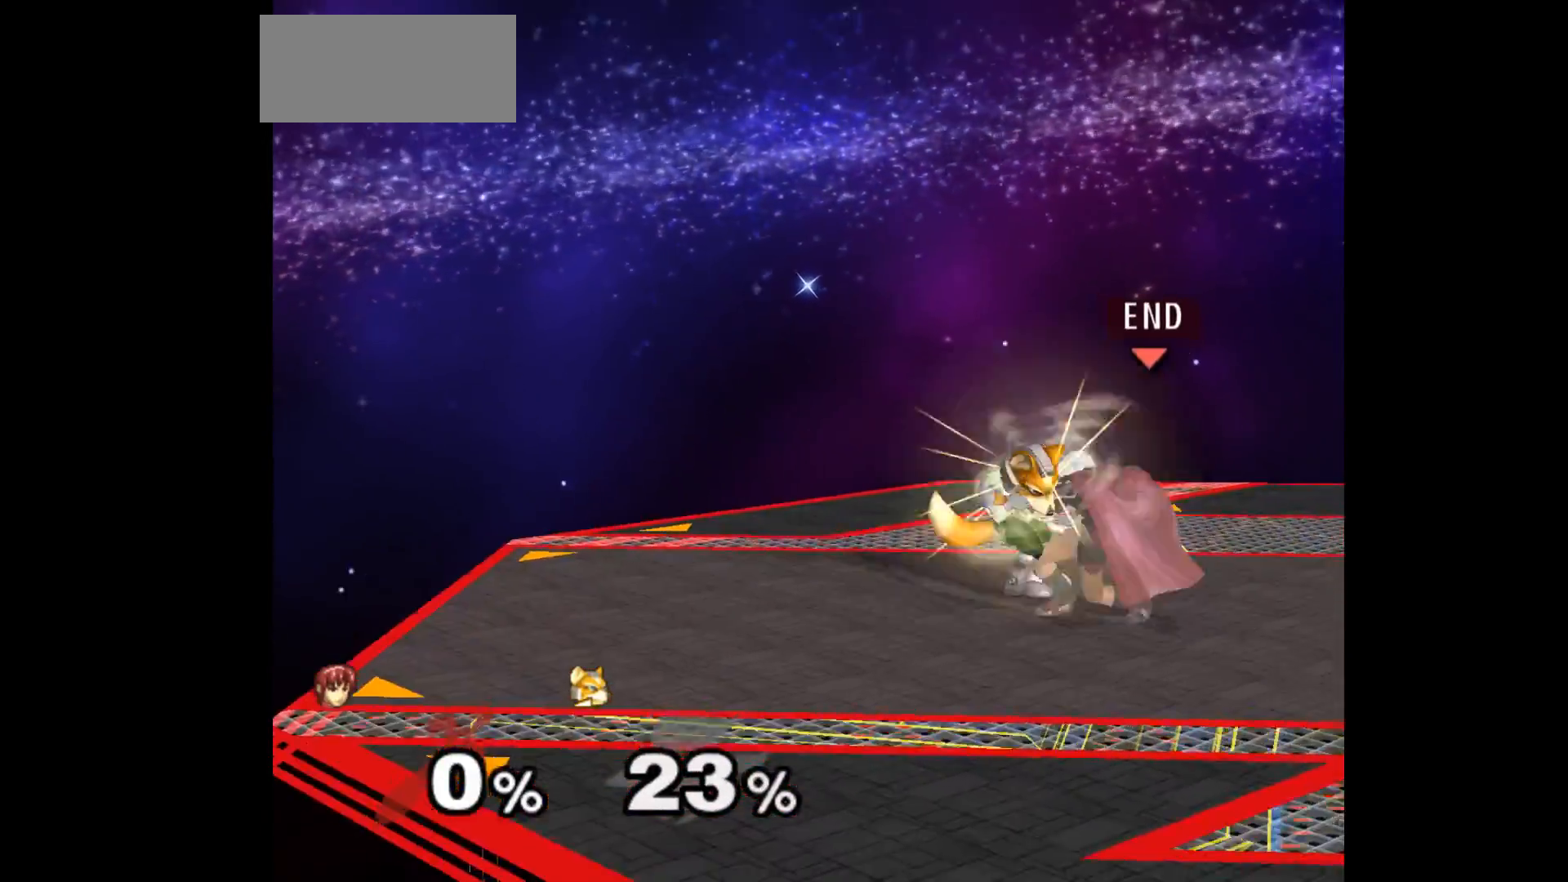
{"buttons": [], "left_stick": "center", "events": [[117, "left_stick", "center"]]}
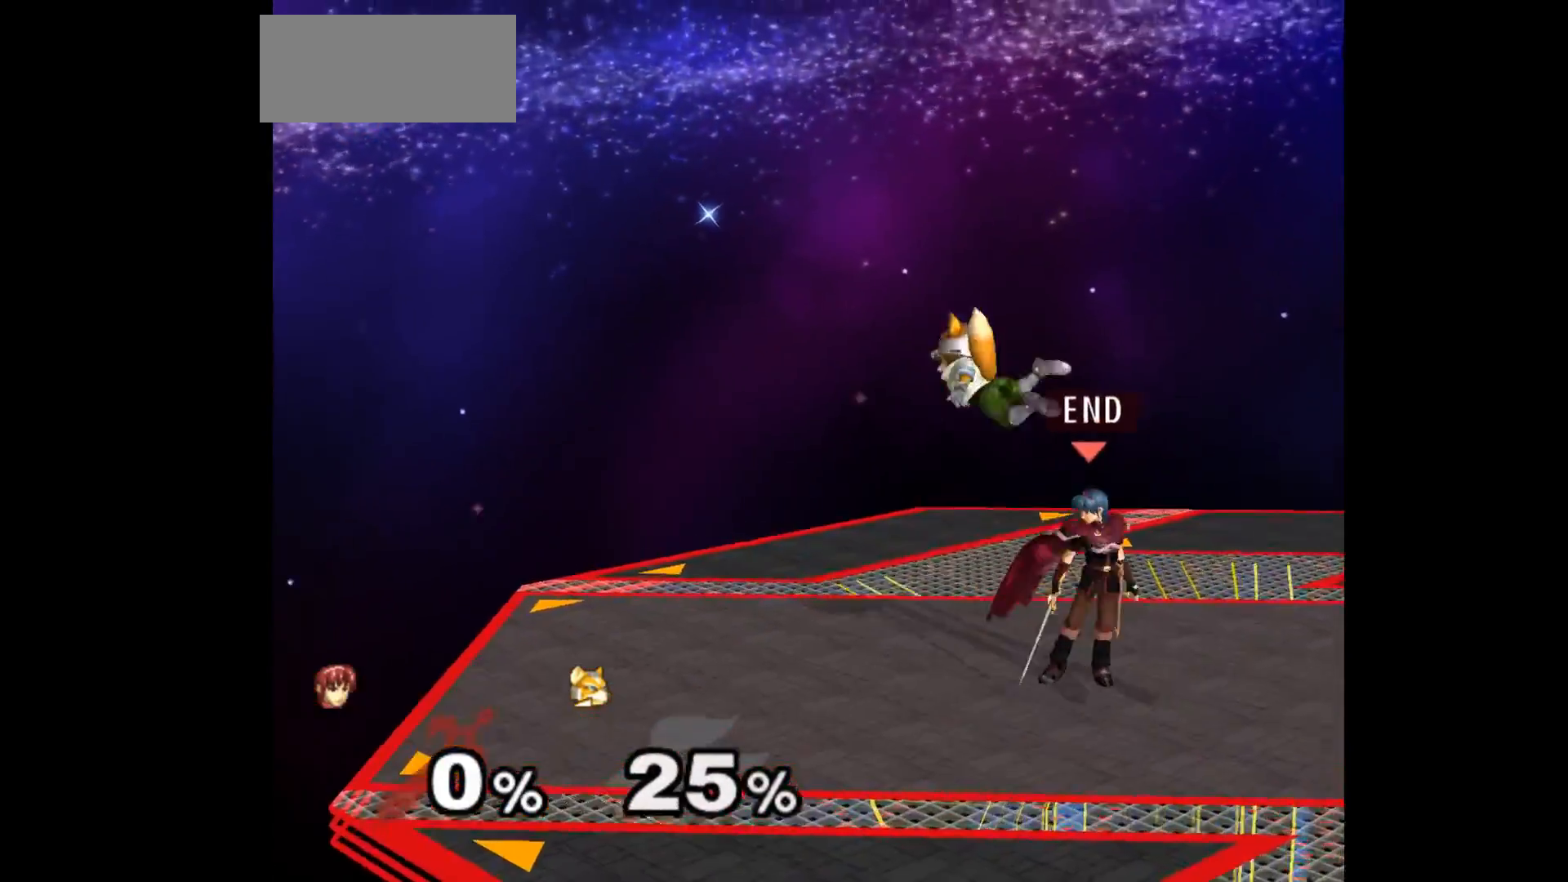
{"buttons": [], "left_stick": "center", "events": [[50, "Z", "down"], [150, "Z", "up"], [217, "left_stick", "up"], [350, "left_stick", "center"]]}
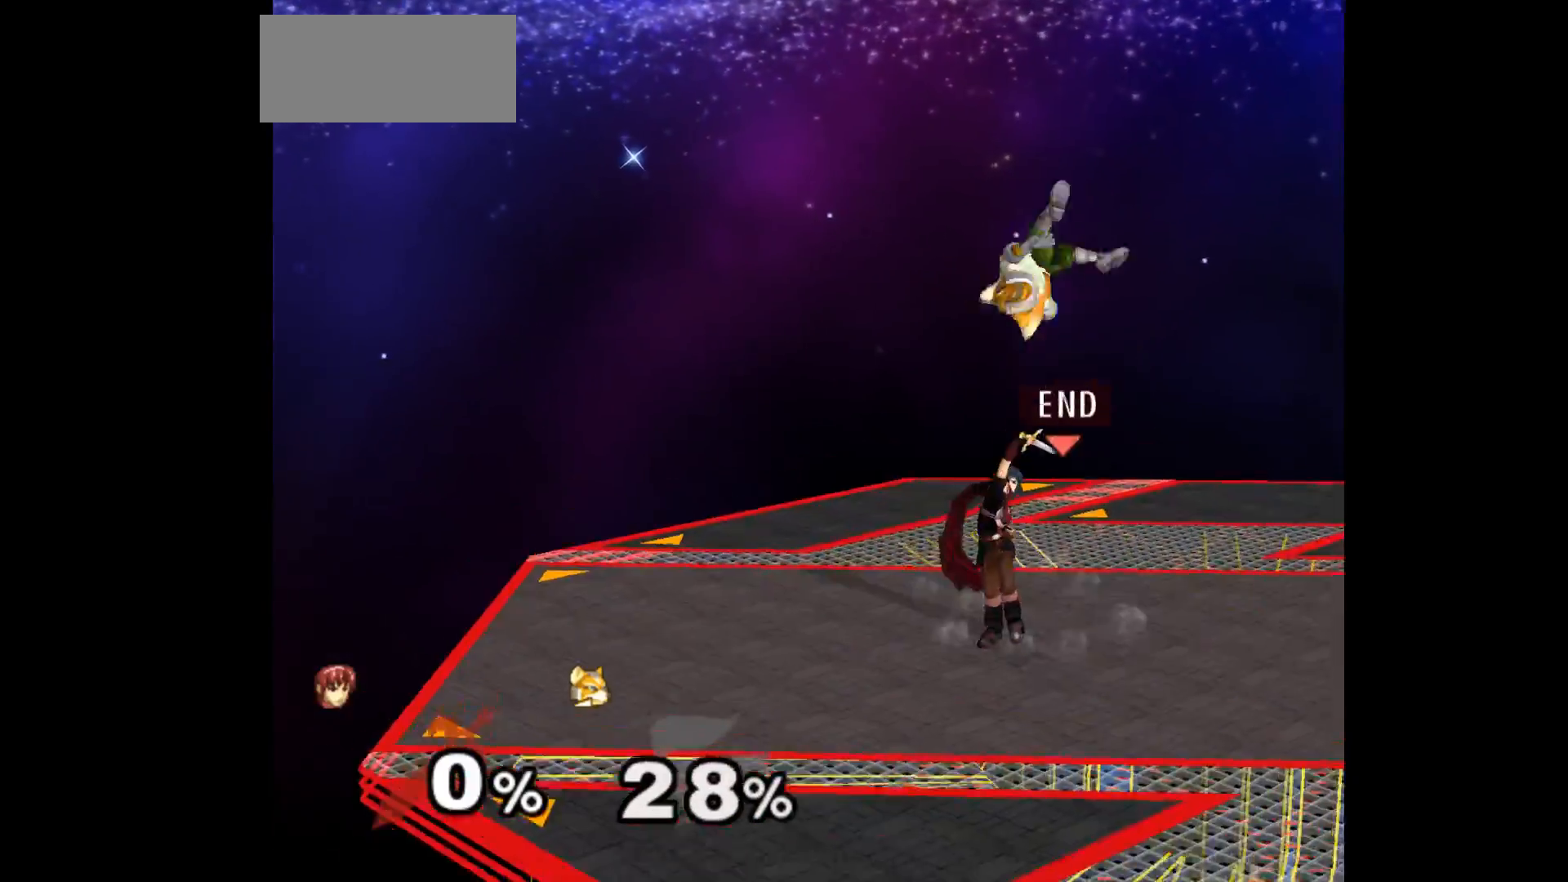
{"buttons": [], "left_stick": "center", "events": [[300, "left_stick", "right"], [350, "Z", "down"], [367, "left_stick", "center"], [467, "Z", "up"]]}
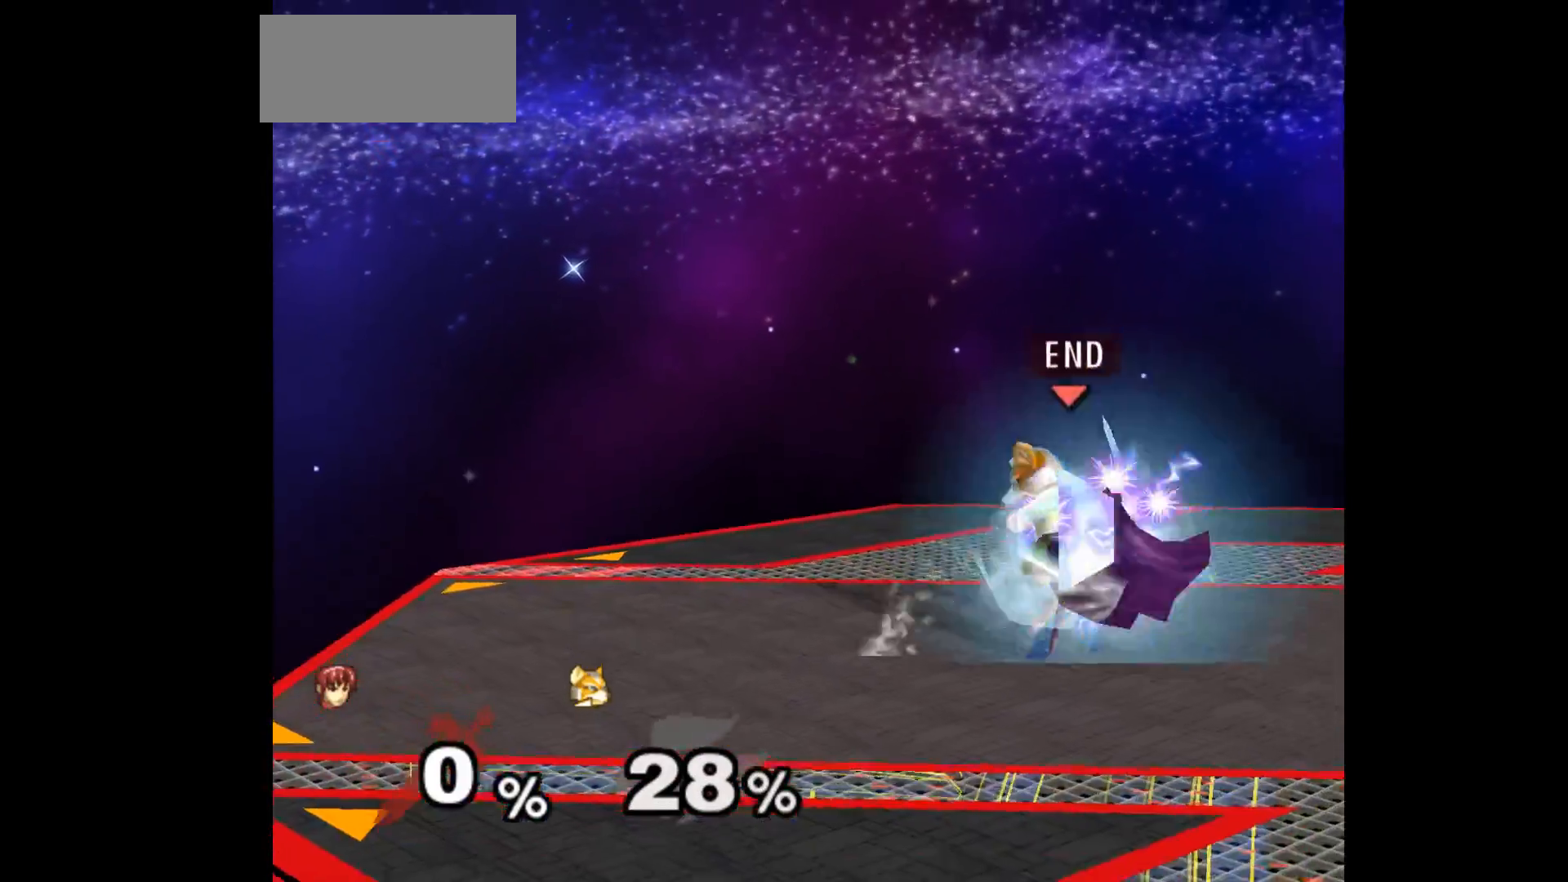
{"buttons": [], "left_stick": "center", "events": [[133, "left_stick", "up"], [283, "left_stick", "center"]]}
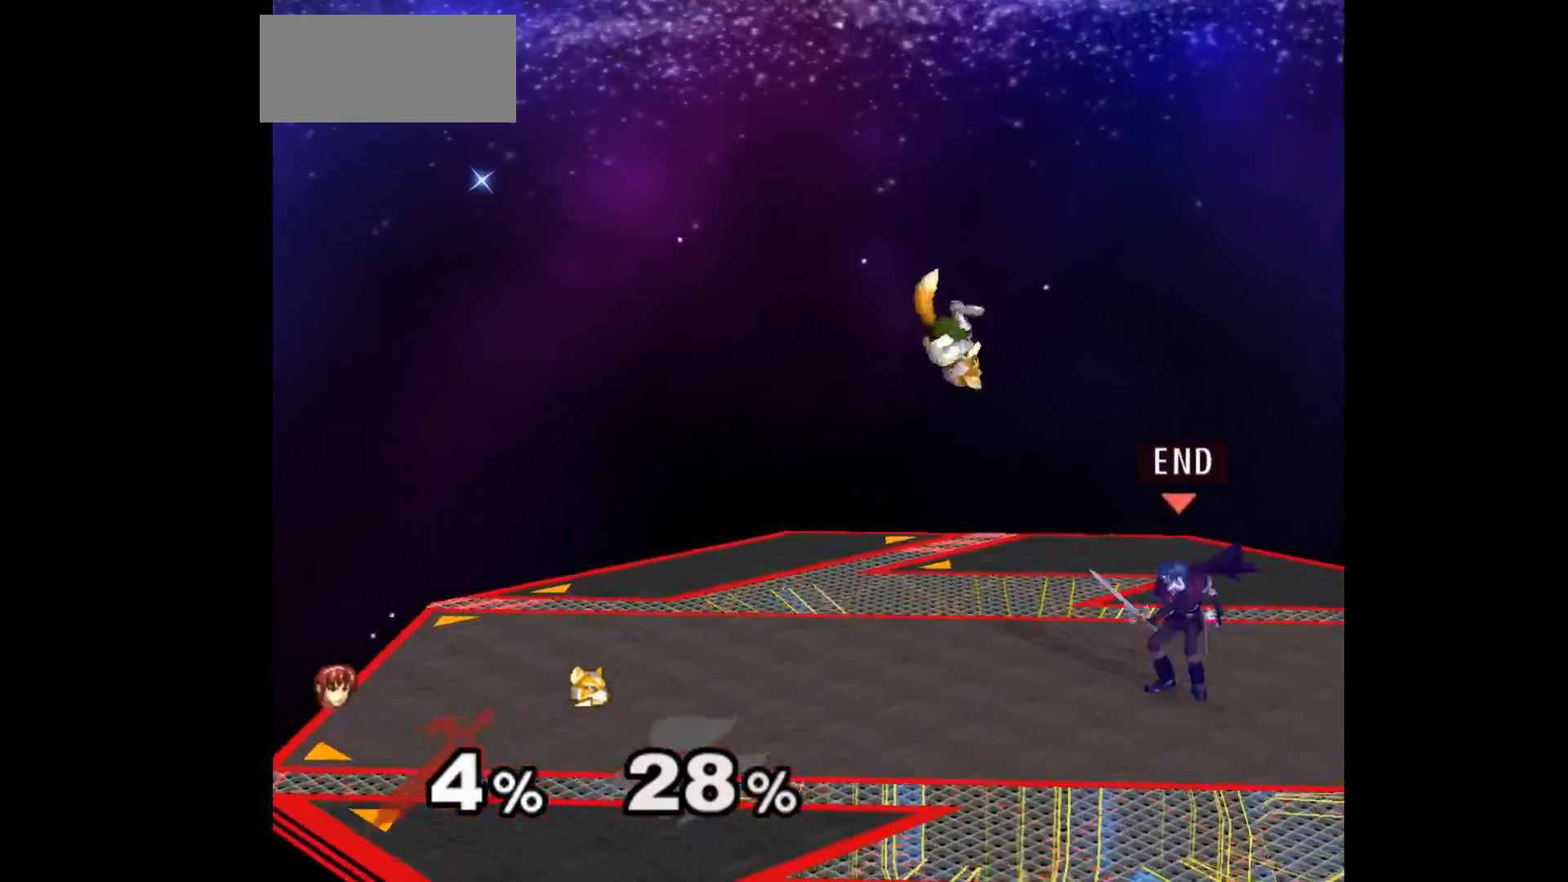
{"buttons": [], "left_stick": "up", "events": [[83, "left_stick", "down-left"], [200, "Z", "down"], [200, "left_stick", "up"], [283, "Z", "up"]]}
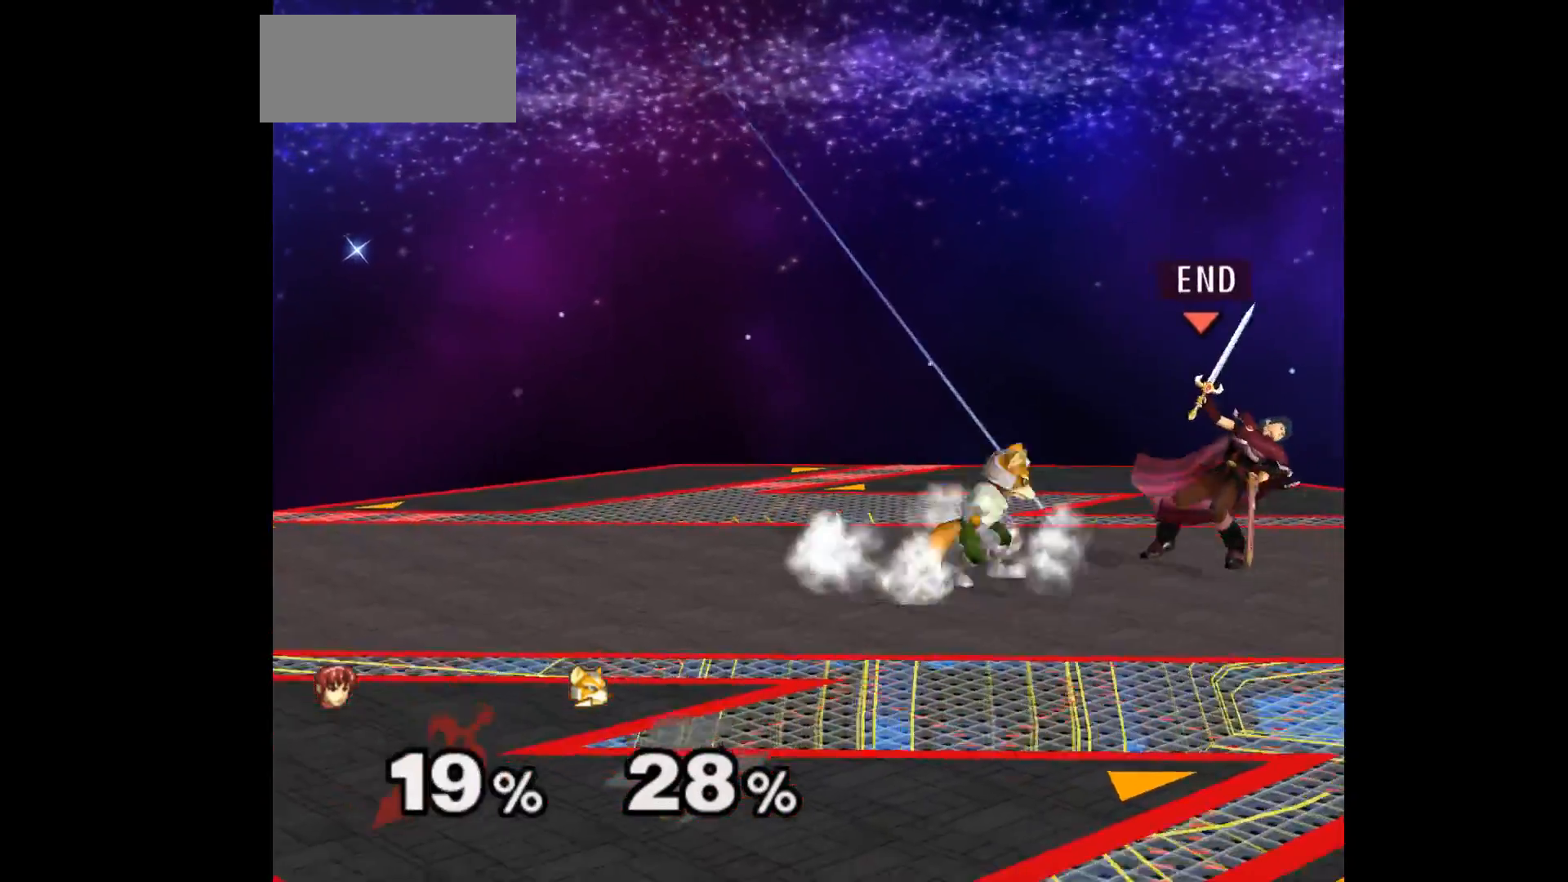
{"buttons": [], "left_stick": "up-right", "events": [[17, "left_stick", "center"], [267, "left_stick", "right"], [350, "left_stick", "up-right"]]}
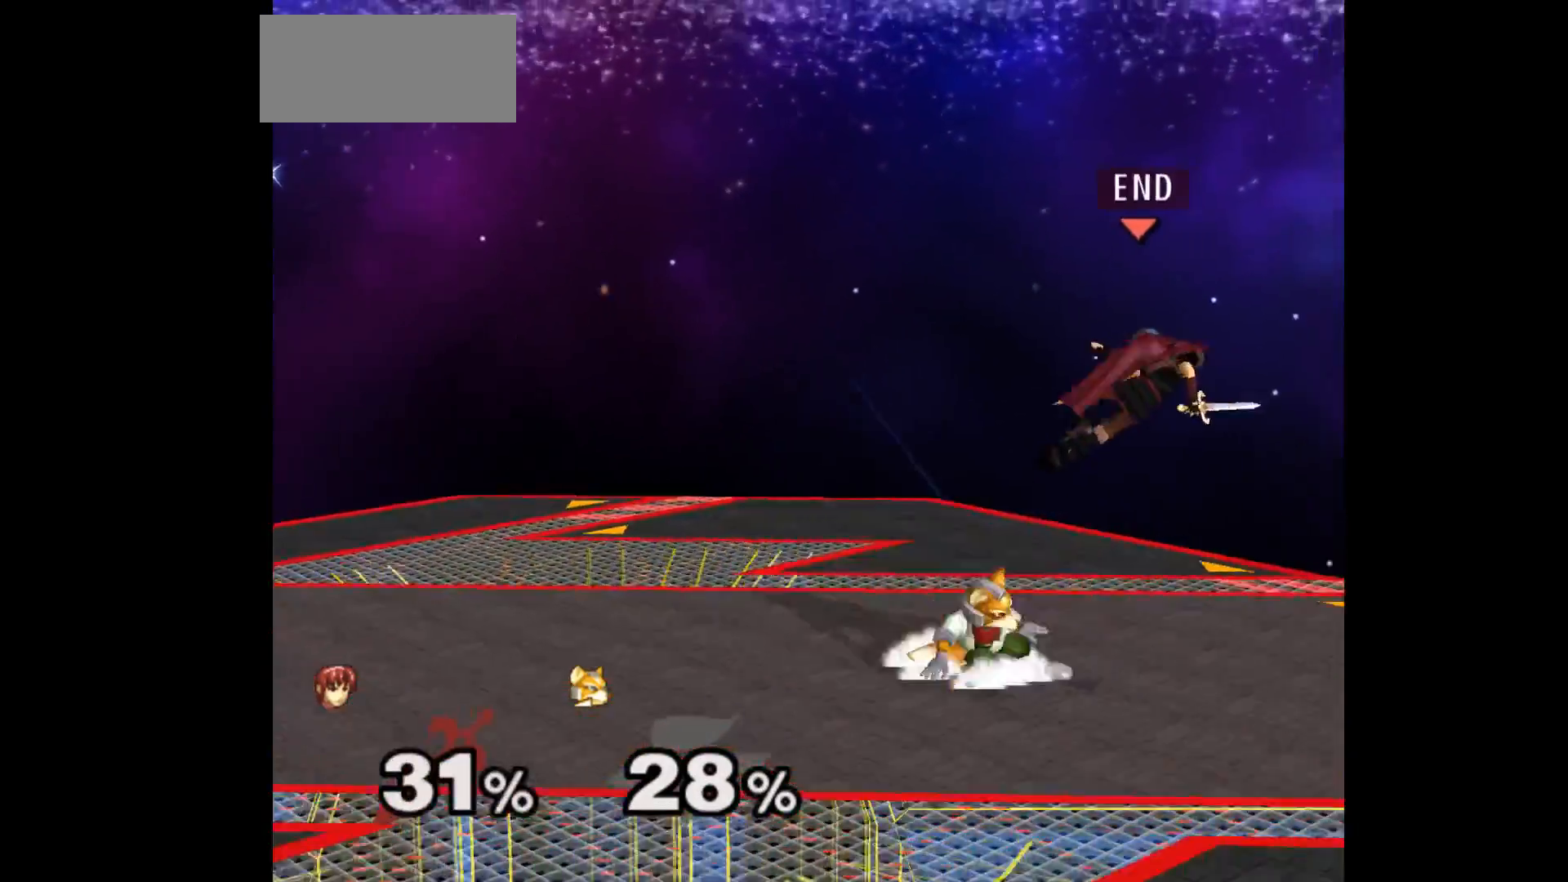
{"buttons": [], "left_stick": "down-right", "events": [[150, "left_stick", "left"], [183, "Z", "down"], [200, "A", "down"], [283, "Z", "up"], [283, "left_stick", "down-right"], [300, "A", "up"]]}
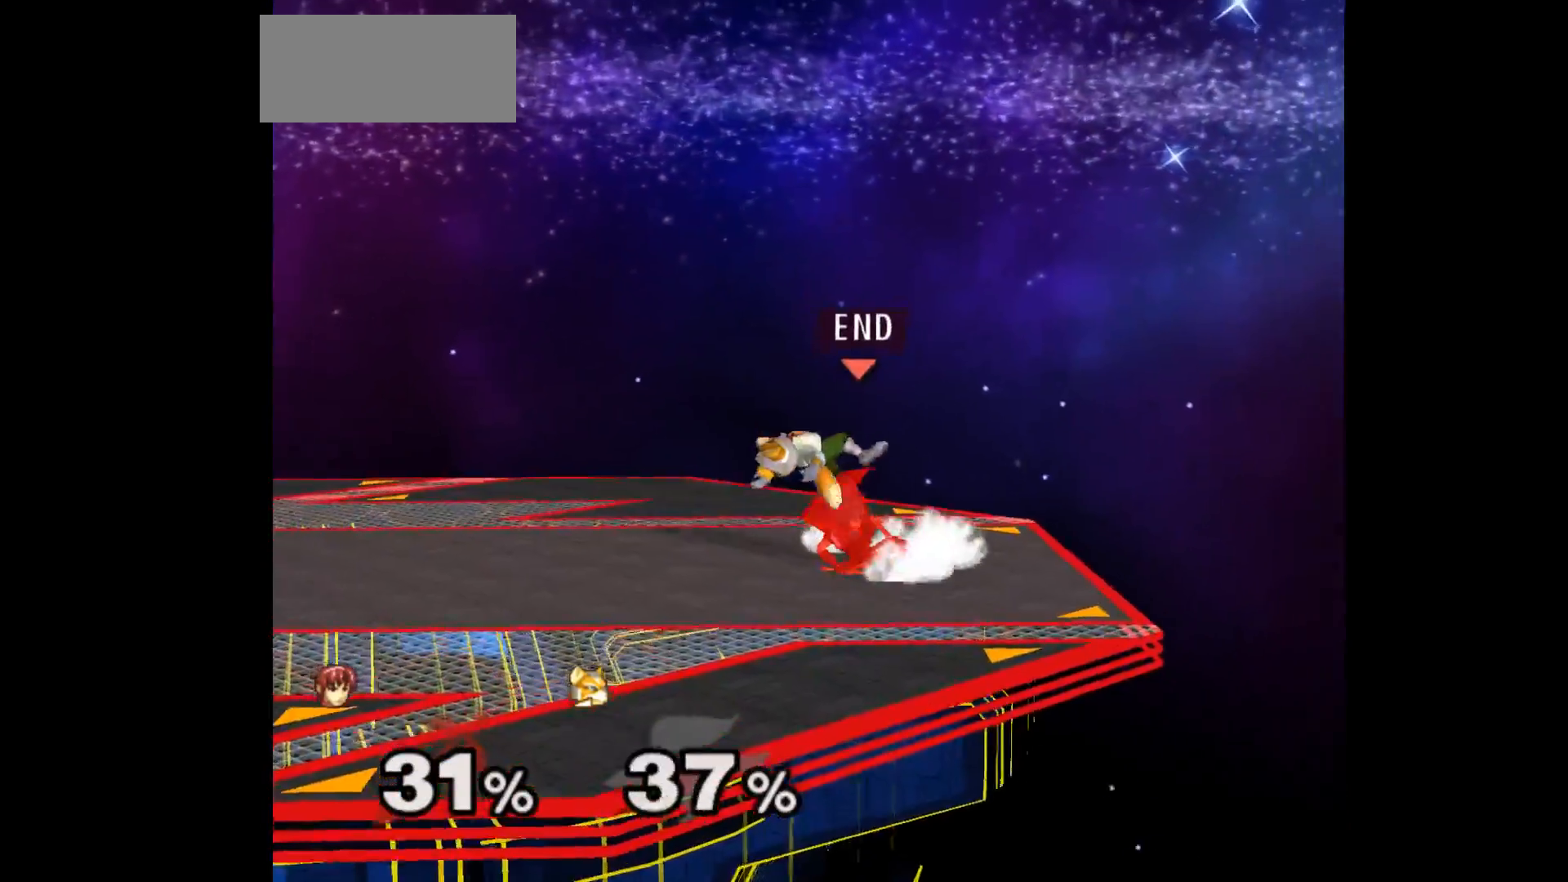
{"buttons": [], "left_stick": "center", "events": [[17, "left_stick", "center"], [100, "Z", "down"], [200, "Z", "up"], [267, "left_stick", "up"], [400, "left_stick", "center"]]}
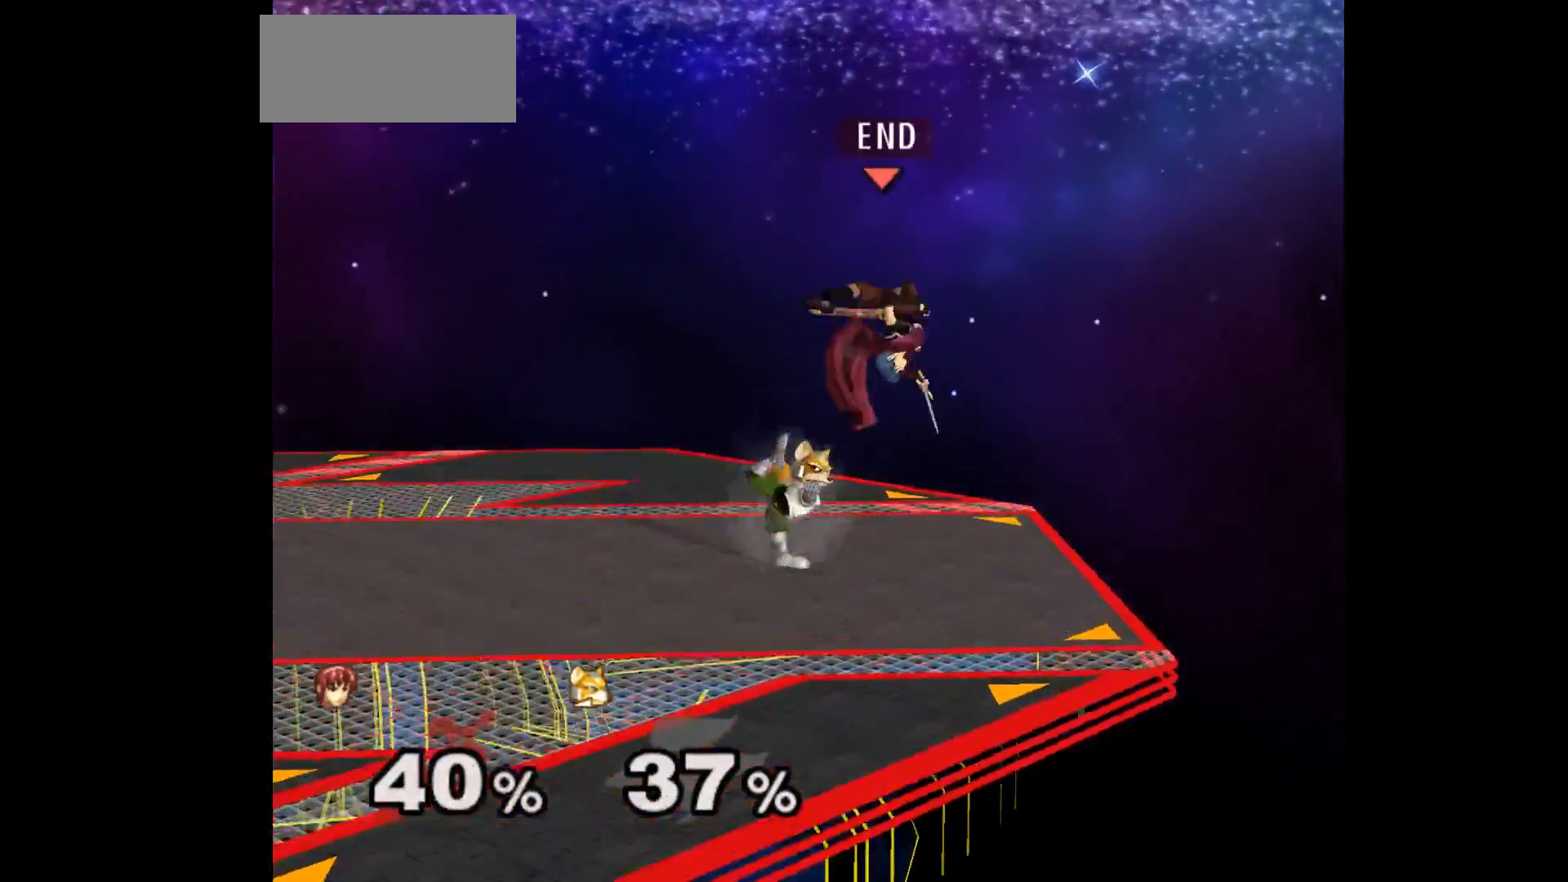
{"buttons": [], "left_stick": "up", "events": [[83, "left_stick", "down-right"], [133, "left_stick", "right"], [500, "left_stick", "up"]]}
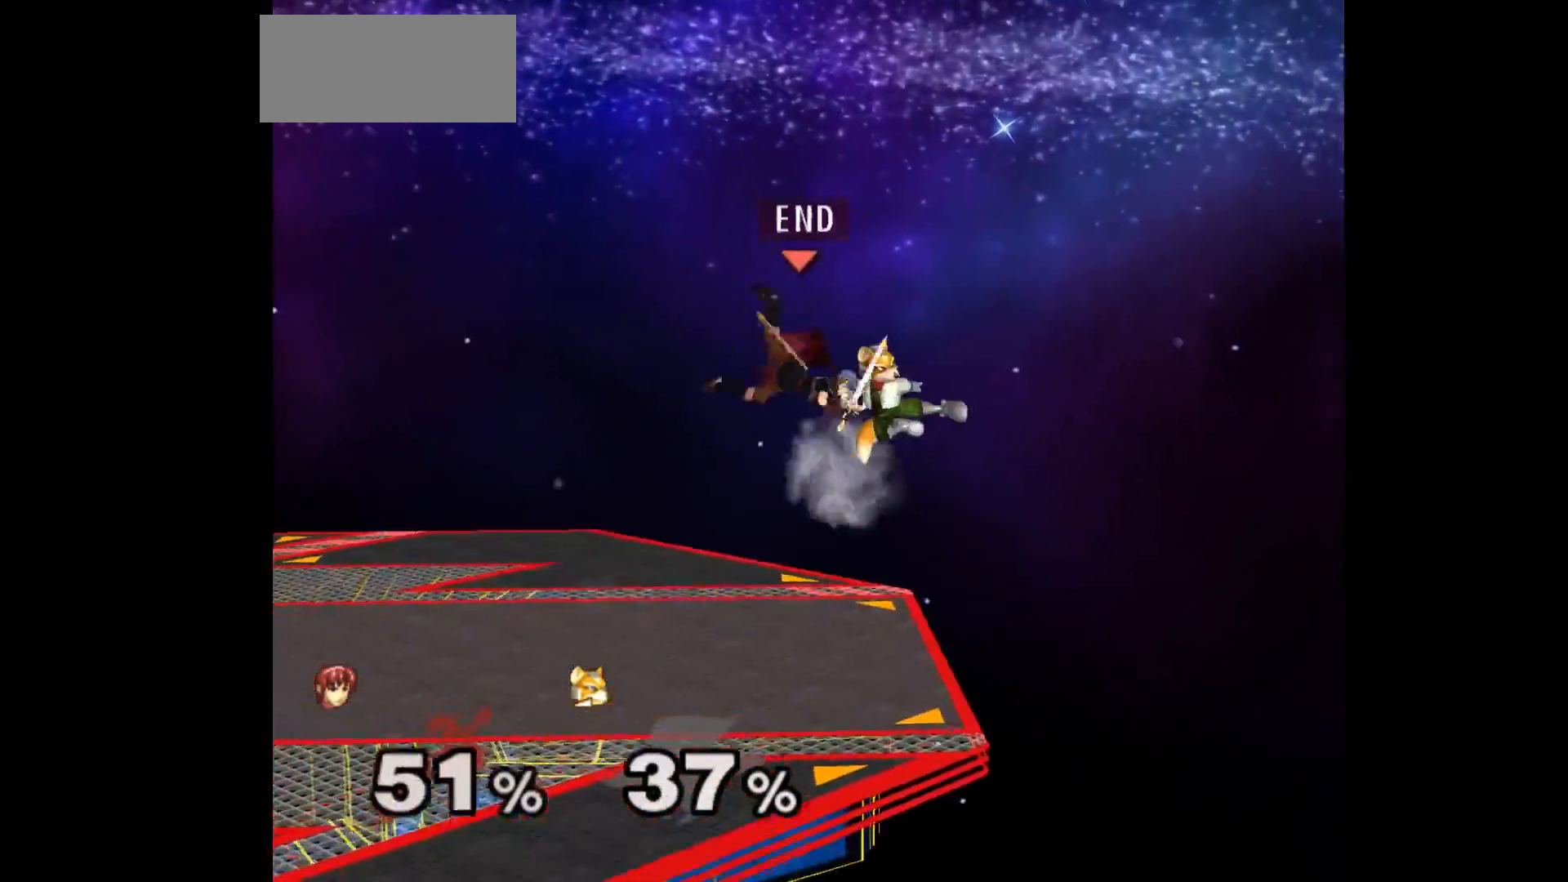
{"buttons": [], "left_stick": "right", "events": [[183, "left_stick", "center"], [333, "left_stick", "right"]]}
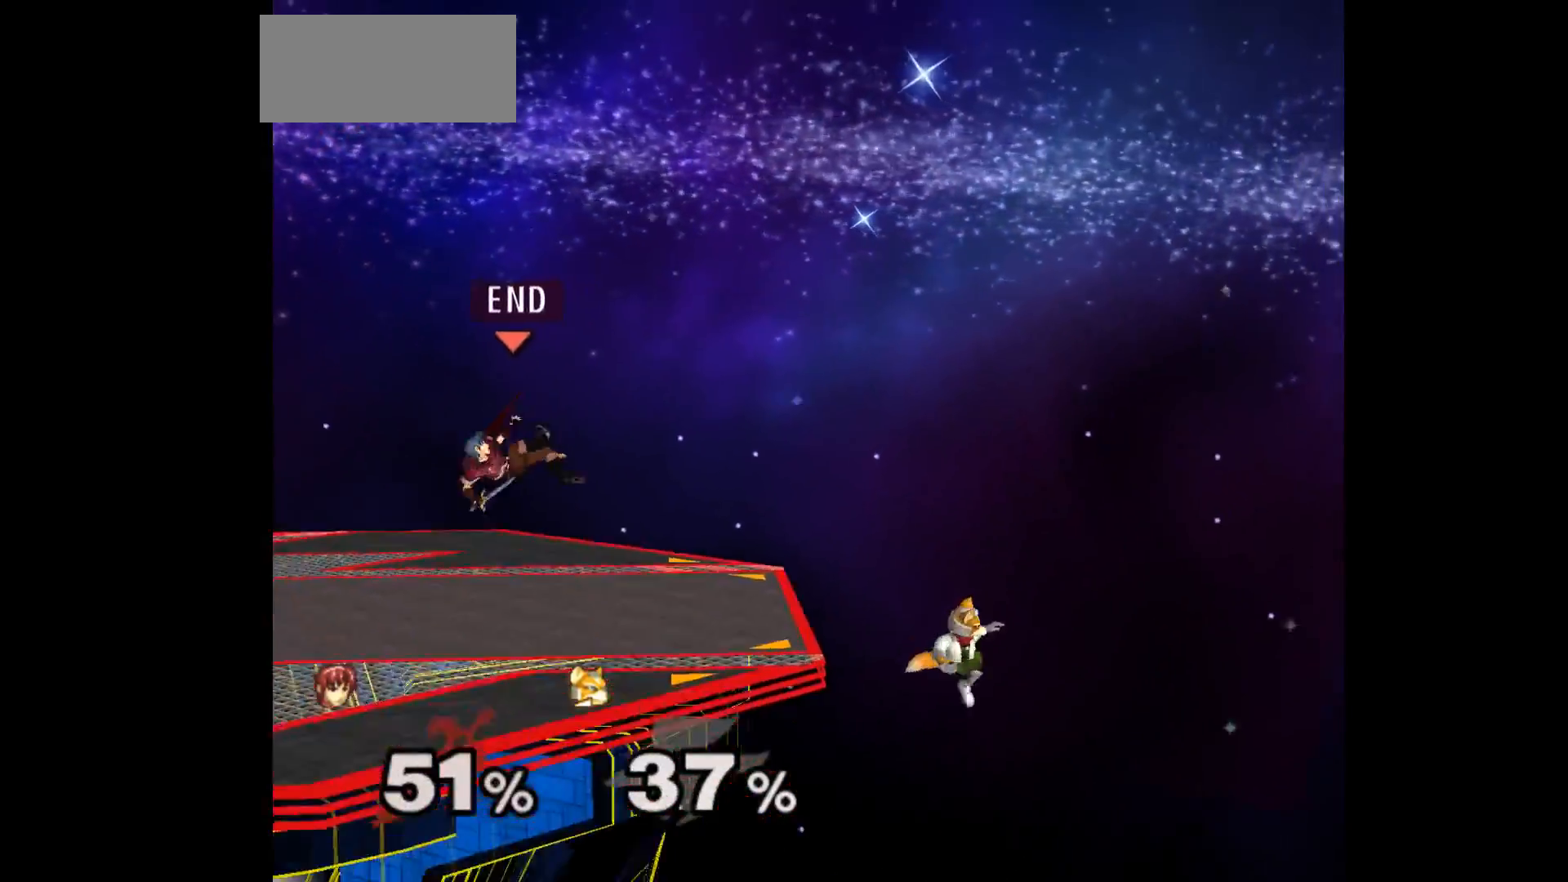
{"buttons": [], "left_stick": "up-left", "events": [[117, "left_stick", "up-right"], [367, "left_stick", "up-left"]]}
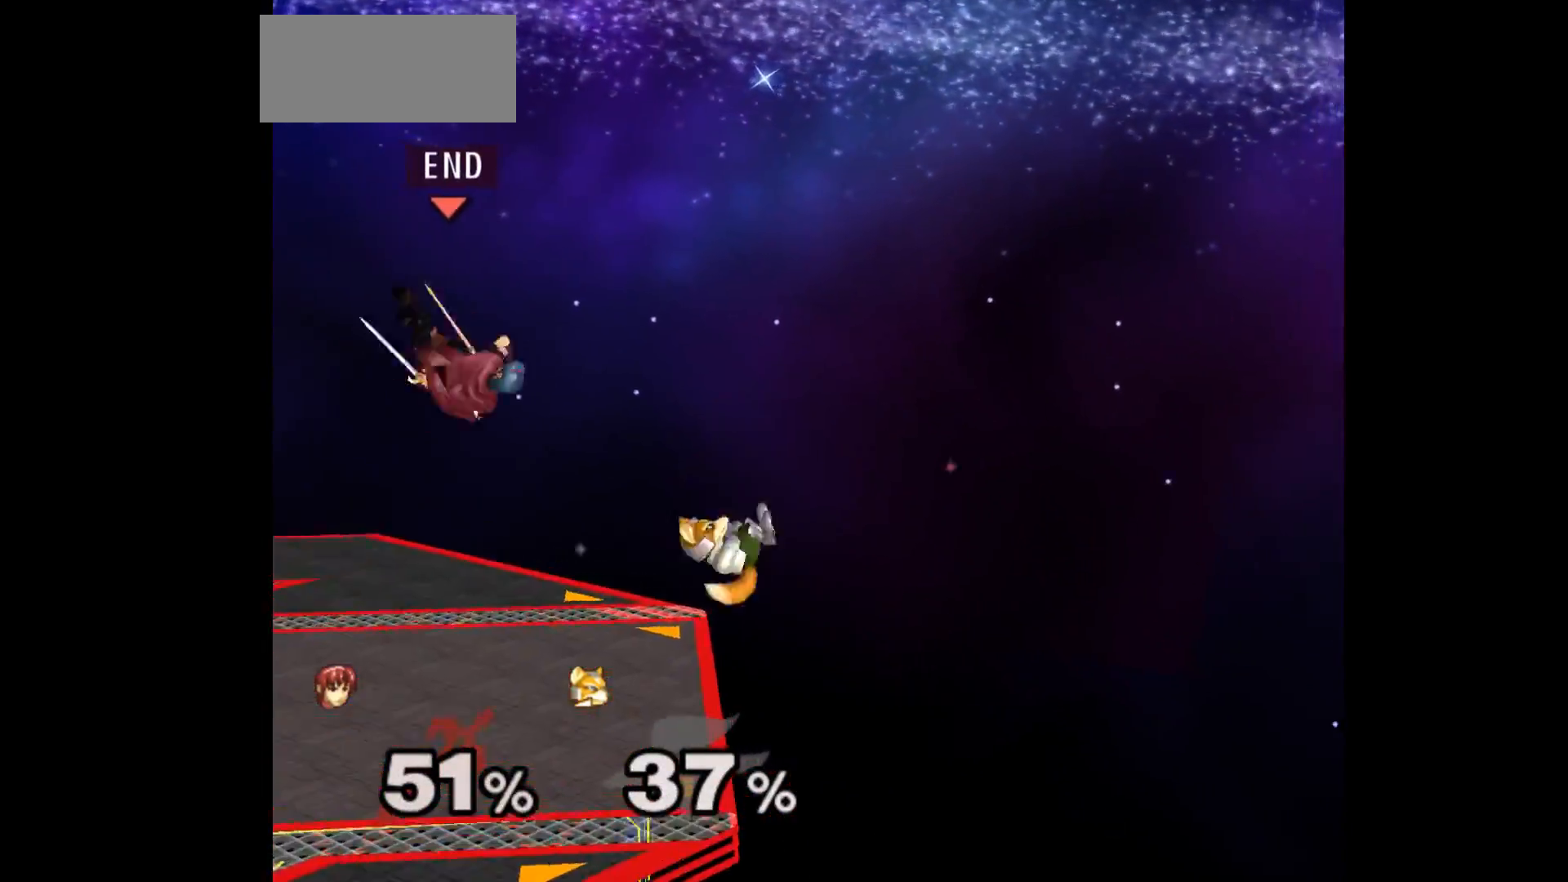
{"buttons": [], "left_stick": "center", "events": [[100, "left_stick", "down"], [200, "Z", "down"], [200, "left_stick", "right"], [217, "A", "down"], [300, "Z", "up"], [333, "A", "up"], [367, "A", "down"], [383, "Z", "down"], [433, "left_stick", "center"], [450, "Z", "up"], [483, "A", "up"]]}
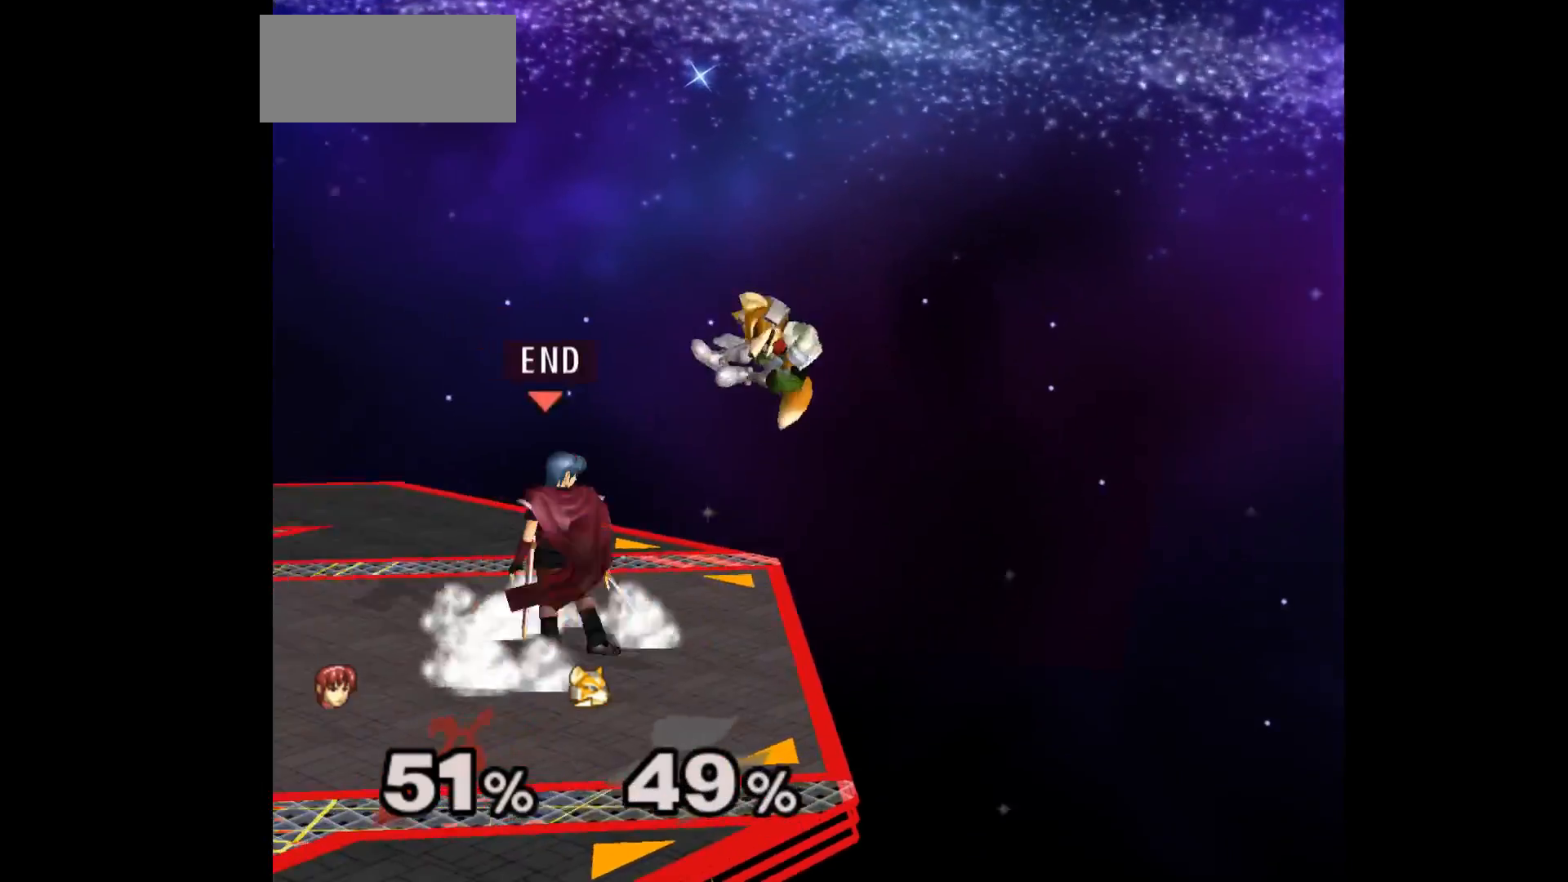
{"buttons": [], "left_stick": "center", "events": [[183, "left_stick", "right"], [267, "A", "down"], [350, "A", "up"], [417, "left_stick", "center"]]}
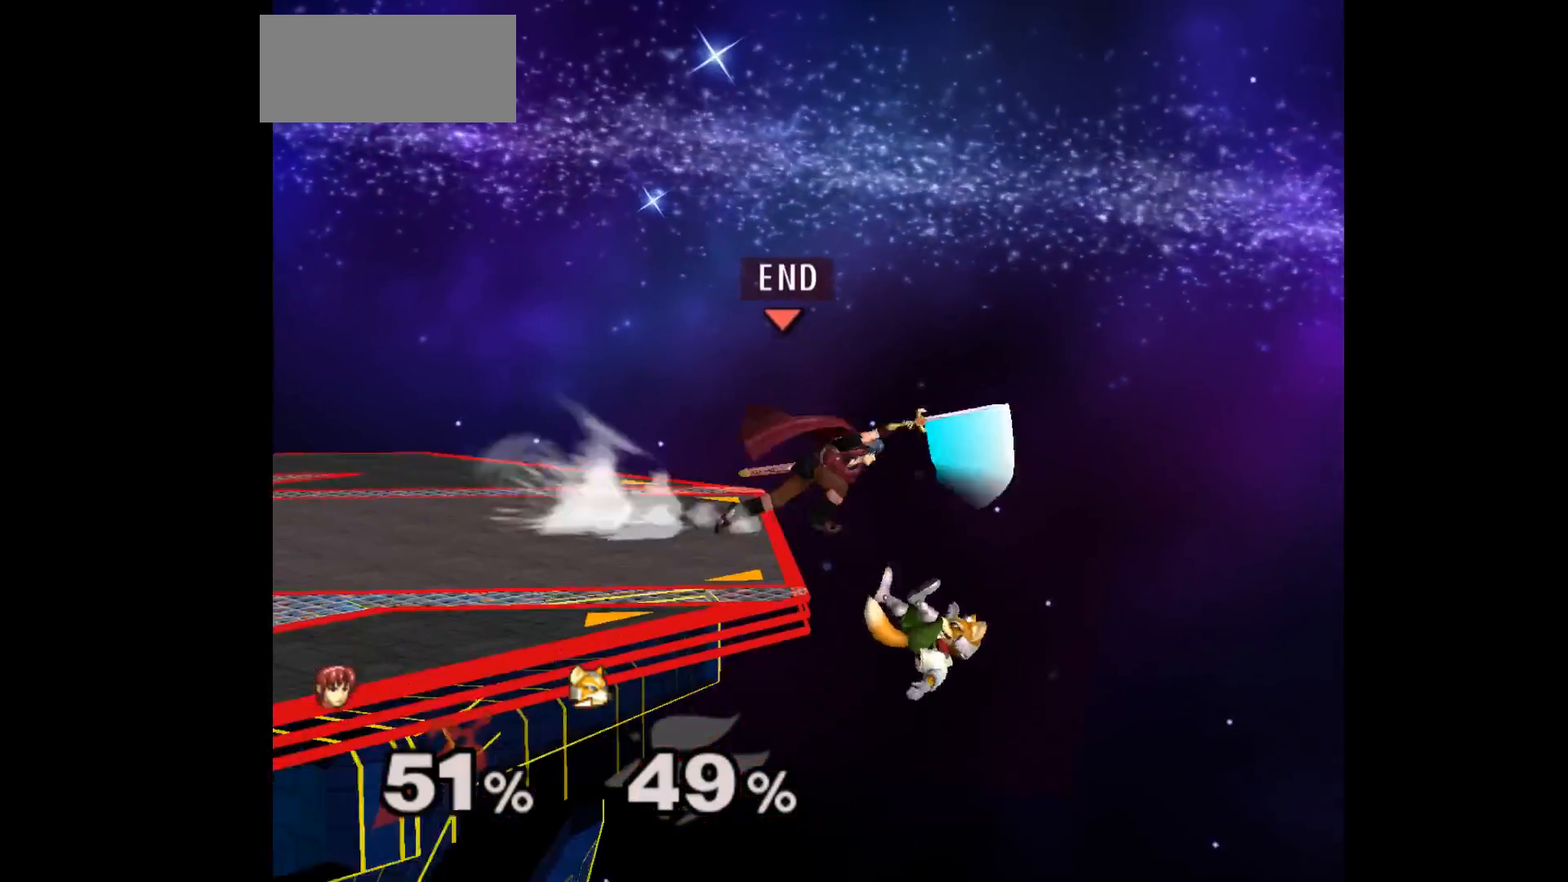
{"buttons": ["B"], "left_stick": "down", "events": [[433, "left_stick", "down"], [450, "B", "down"]]}
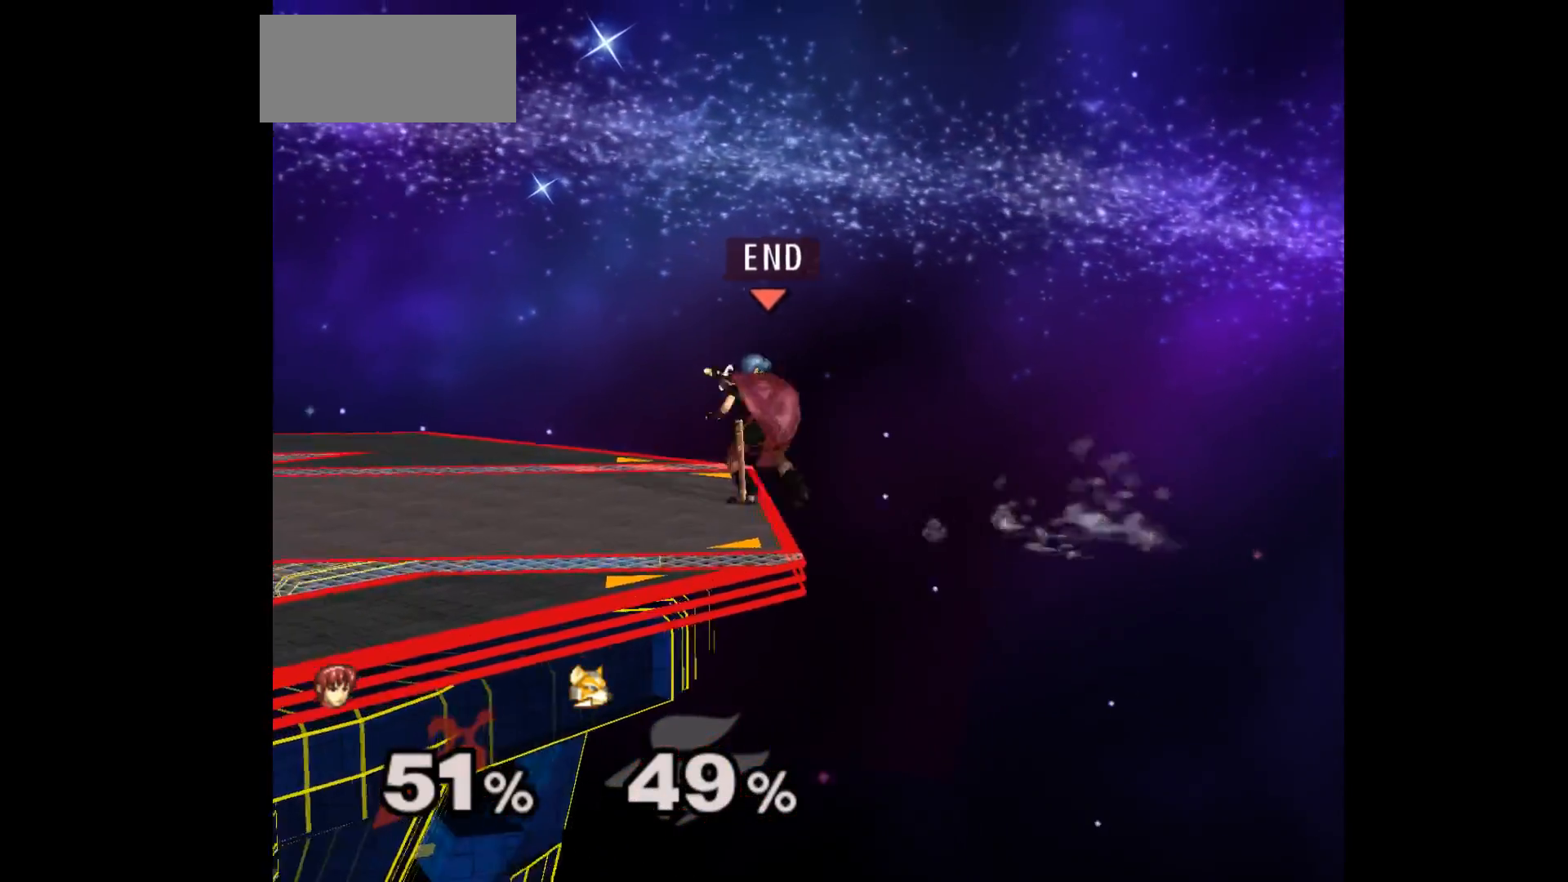
{"buttons": [], "left_stick": "center", "events": [[33, "B", "up"], [83, "left_stick", "center"]]}
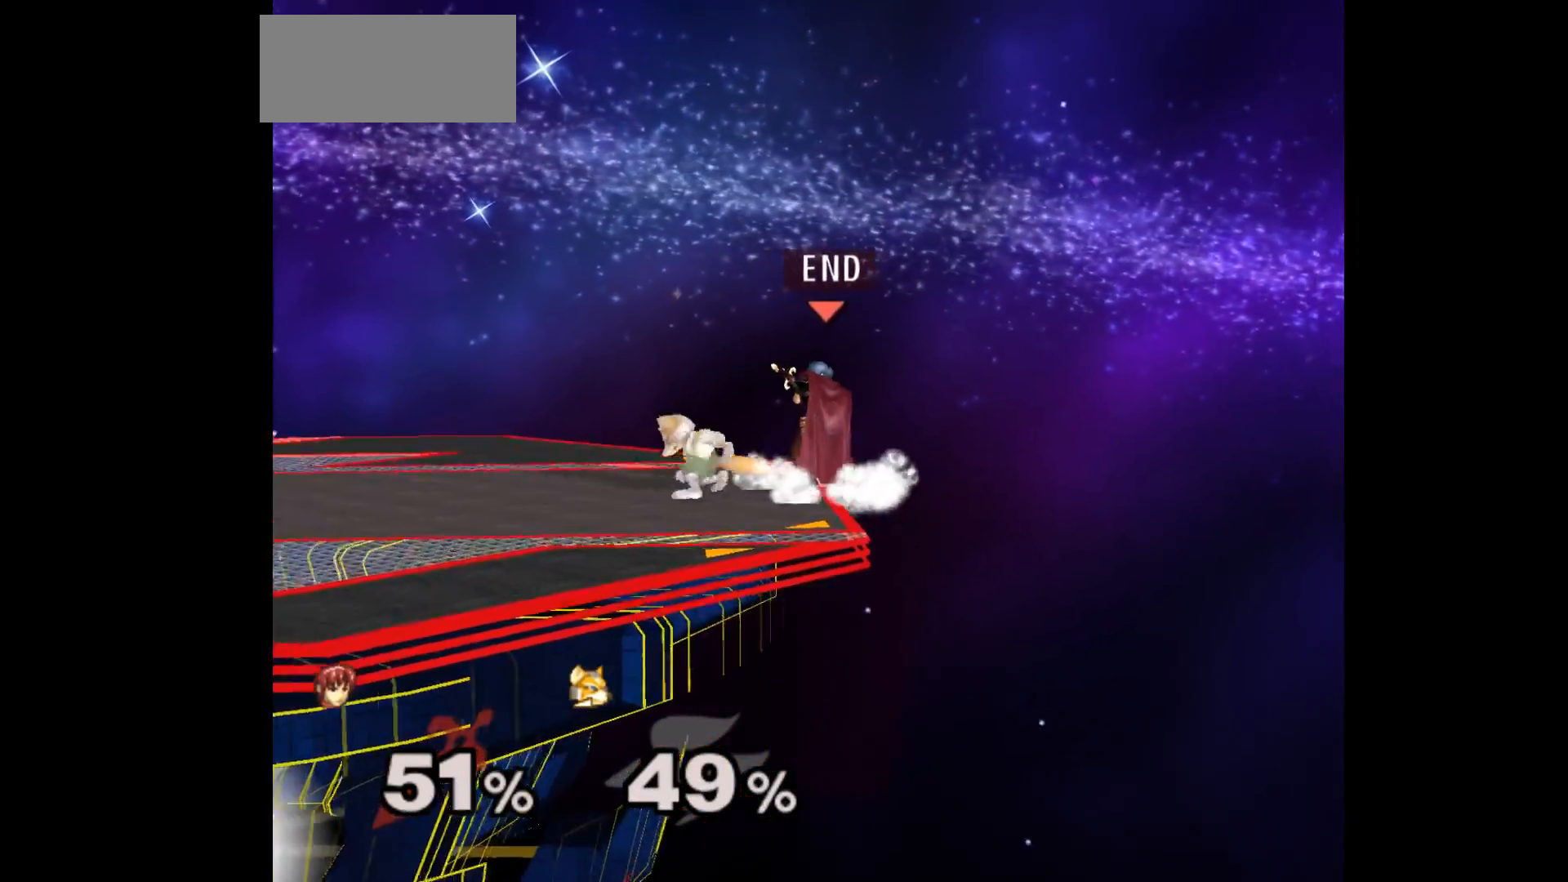
{"buttons": ["L1"], "left_stick": "center", "events": [[83, "L1", "down"]]}